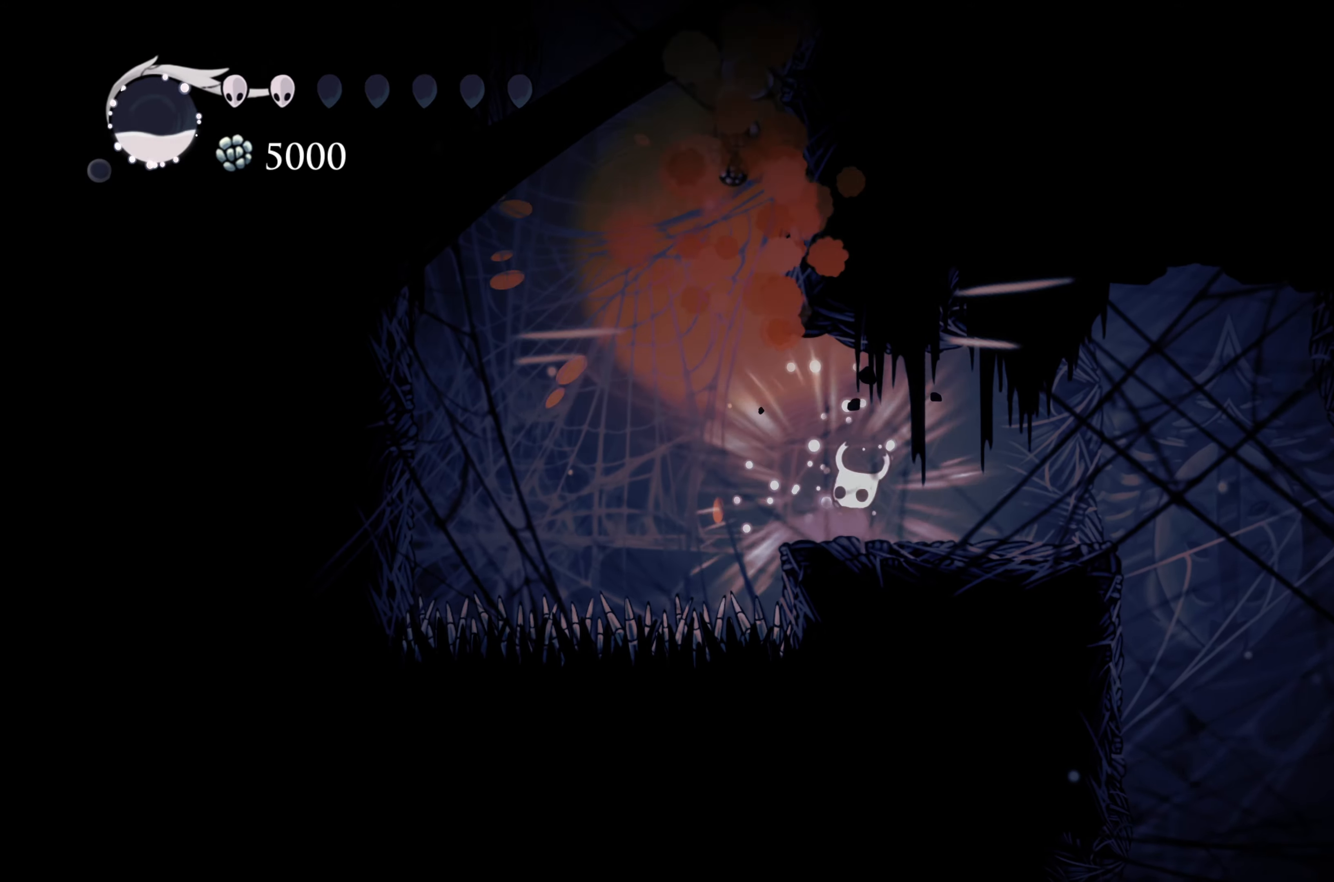
Gameplay with a controller (Xbox layout); each line is a JSON object with the inputs held at the frame after it. "events" lists button and stick changes between this image and that frame as [ms after this image, input, new state], when the widget could be followed in between. Not read: L3 R3.
{"buttons": [], "left_stick": "right", "right_stick": "center", "events": [[233, "left_stick", "left"], [367, "left_stick", "center"], [467, "left_stick", "right"]]}
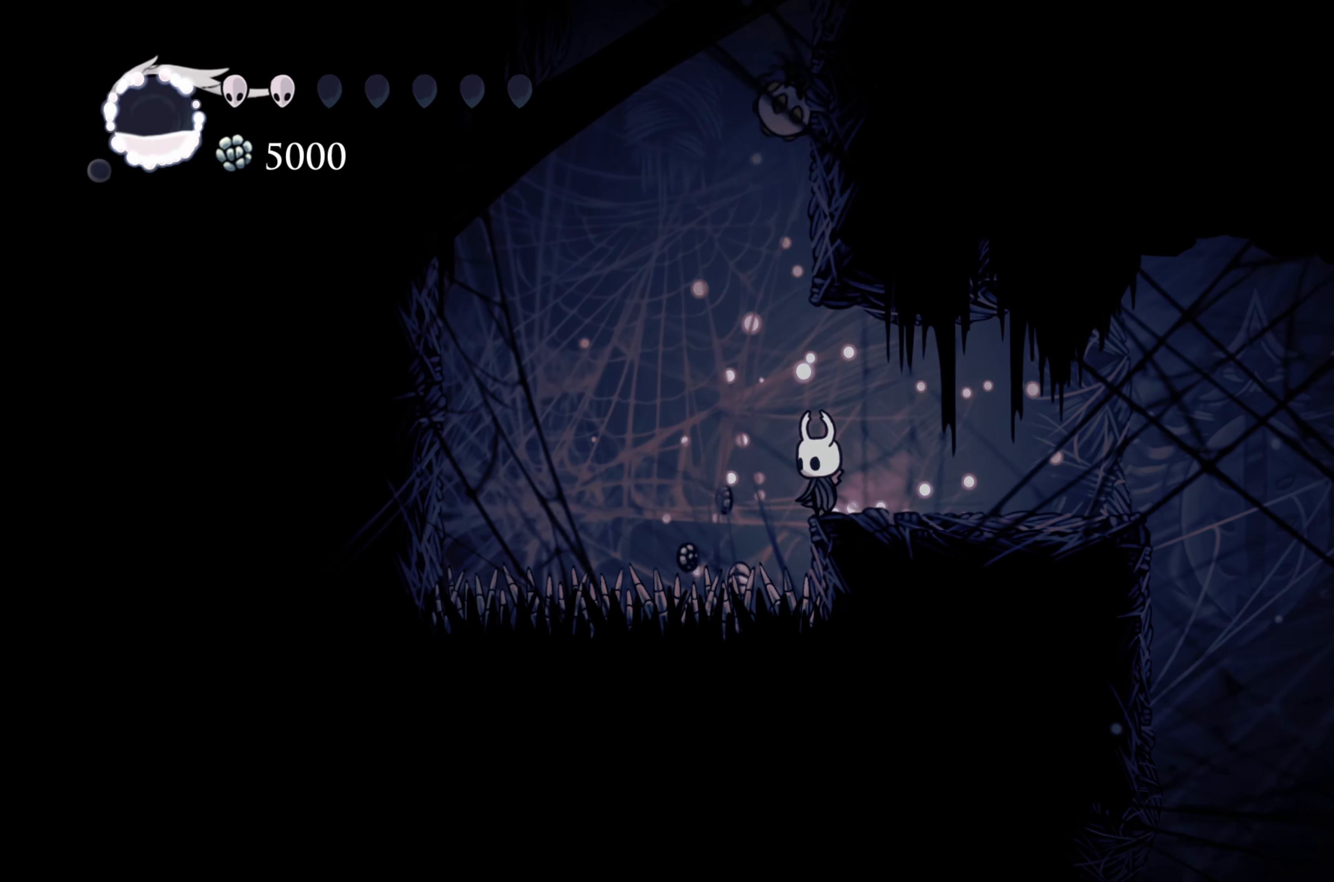
{"buttons": ["B"], "left_stick": "center", "right_stick": "center", "events": [[150, "left_stick", "center"], [267, "B", "down"]]}
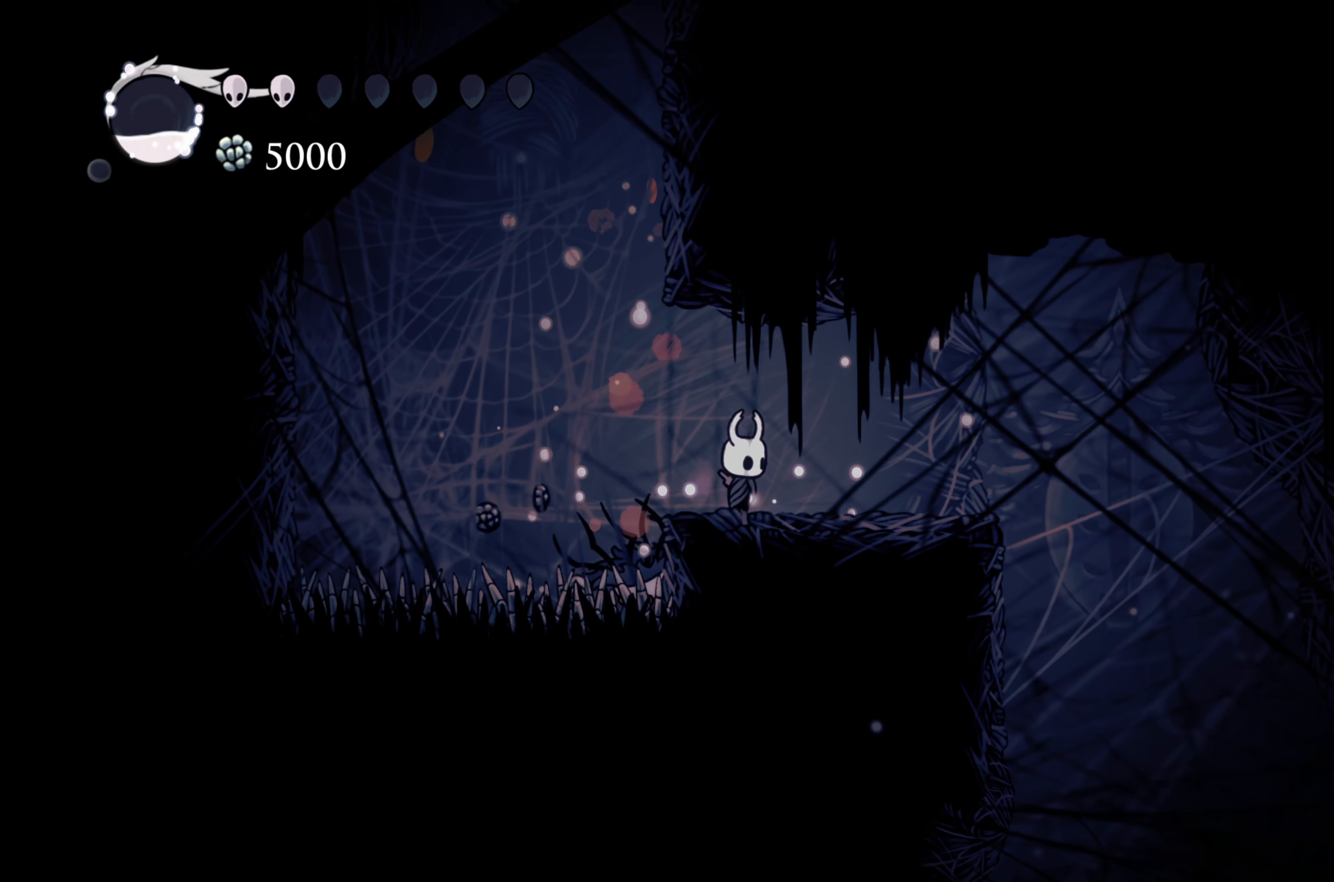
{"buttons": ["B"], "left_stick": "center", "right_stick": "center", "events": []}
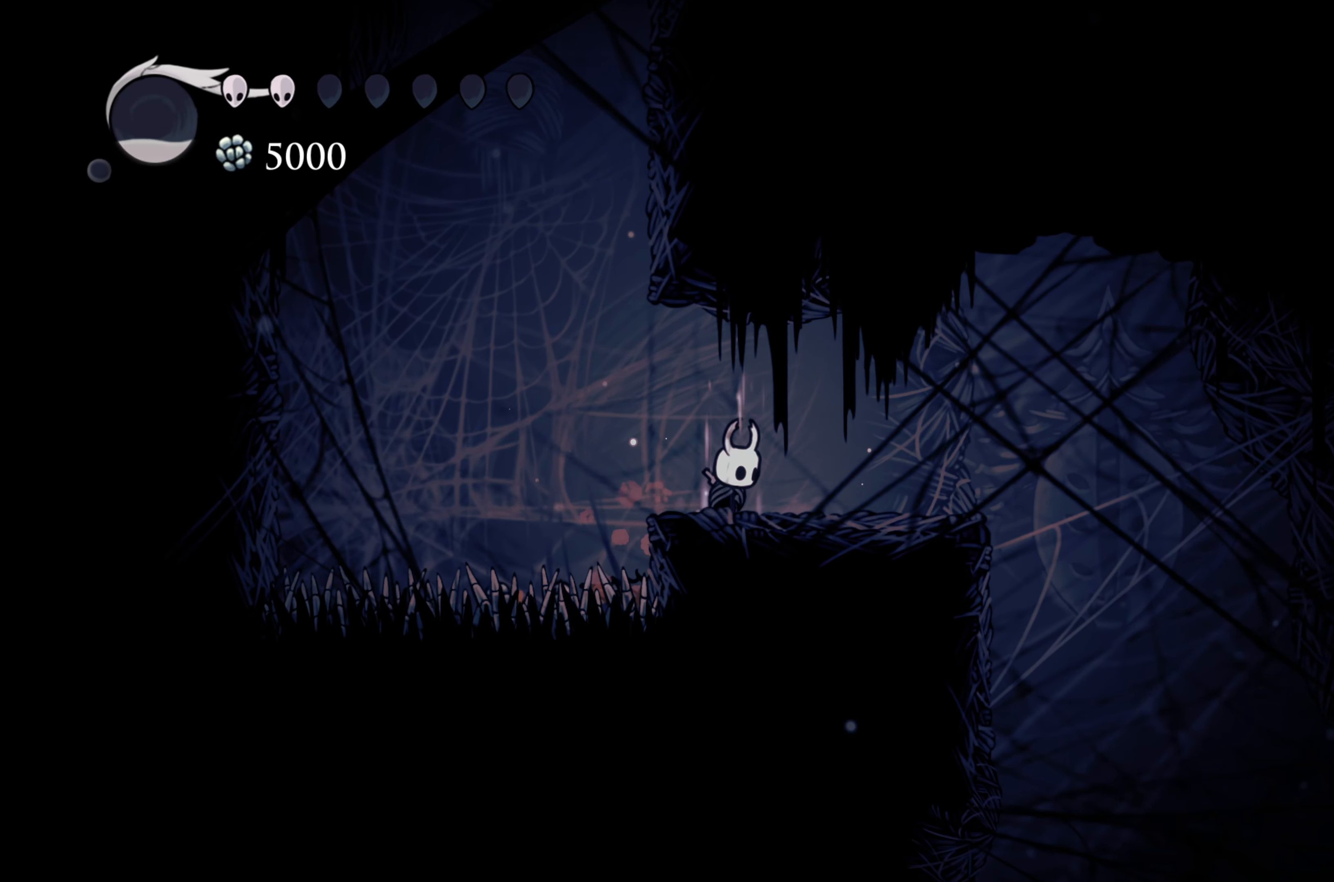
{"buttons": ["B"], "left_stick": "center", "right_stick": "center", "events": []}
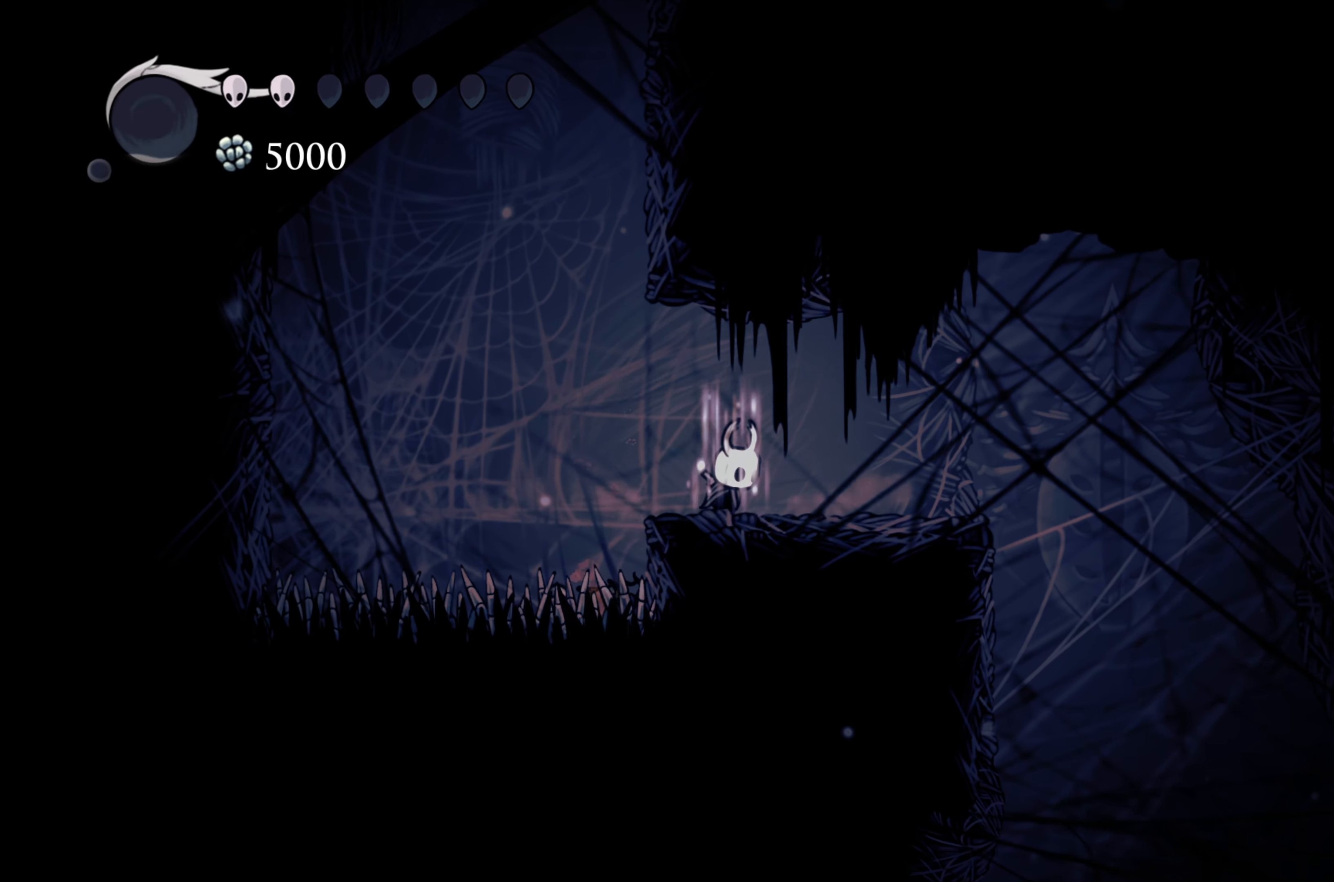
{"buttons": ["B"], "left_stick": "center", "right_stick": "center", "events": [[183, "L2", "down"], [467, "L2", "up"]]}
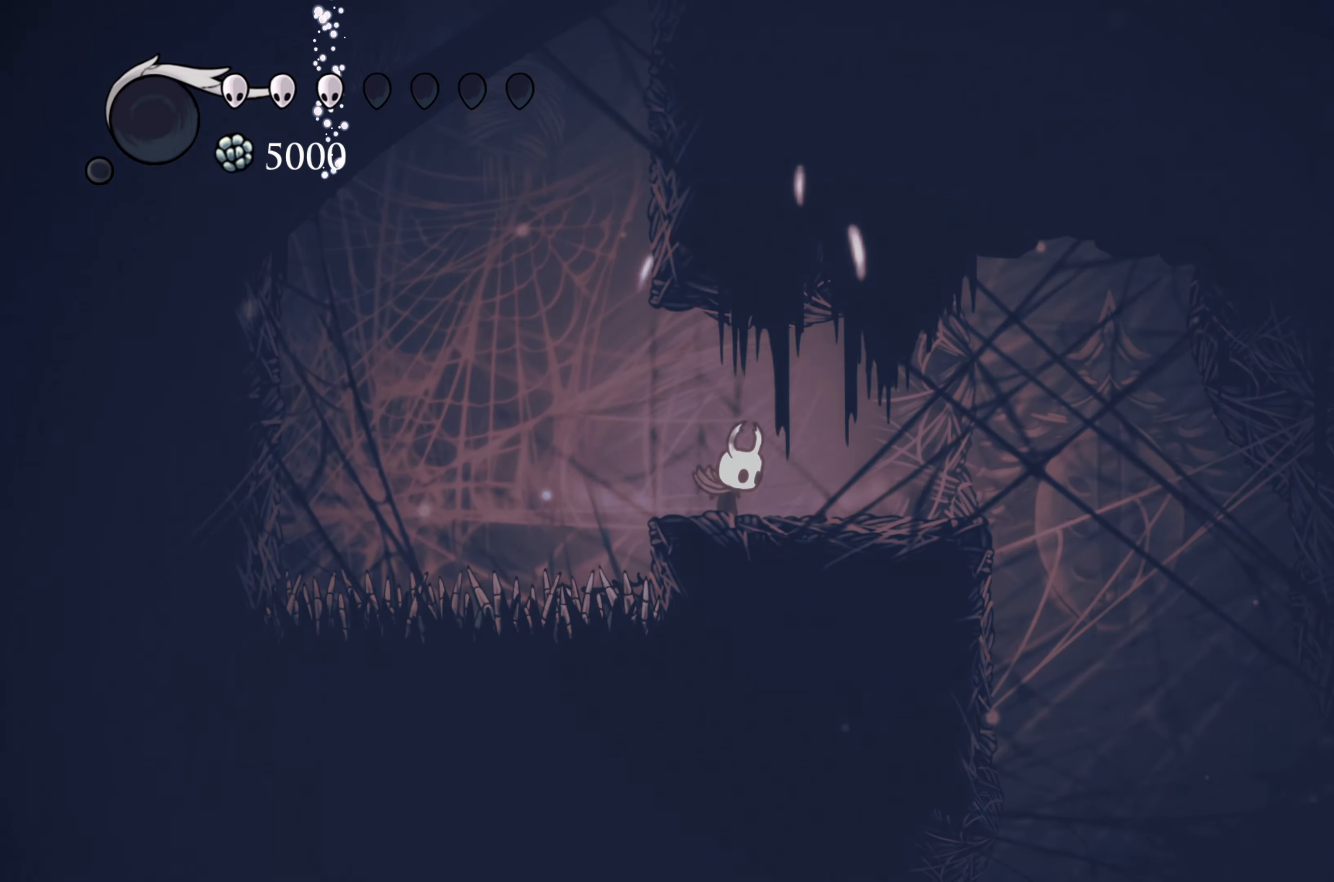
{"buttons": ["A"], "left_stick": "left", "right_stick": "center", "events": [[150, "B", "up"], [317, "left_stick", "left"], [483, "A", "down"]]}
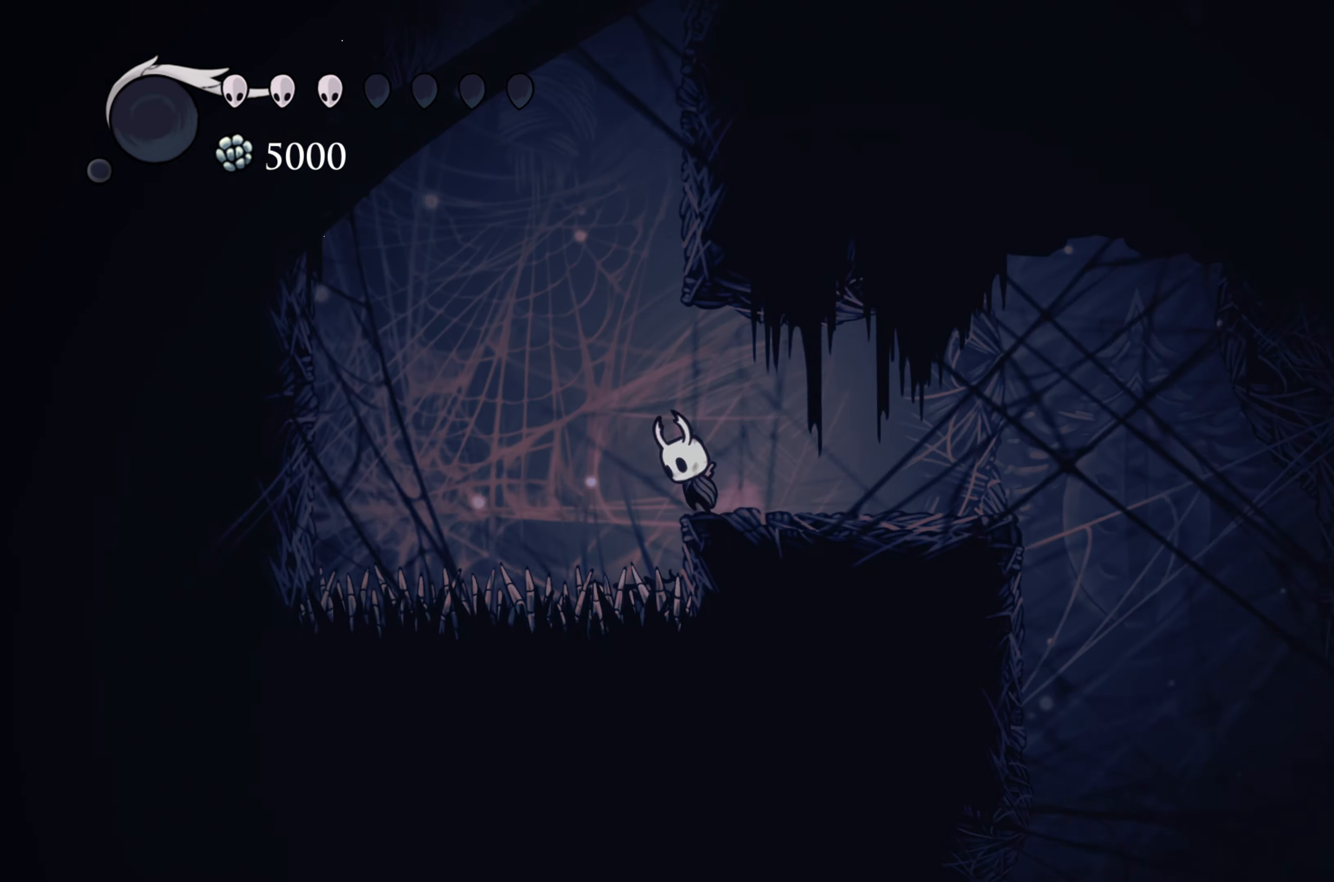
{"buttons": ["A"], "left_stick": "right", "right_stick": "center", "events": [[133, "left_stick", "up-right"], [417, "A", "up"], [417, "left_stick", "right"], [500, "A", "down"]]}
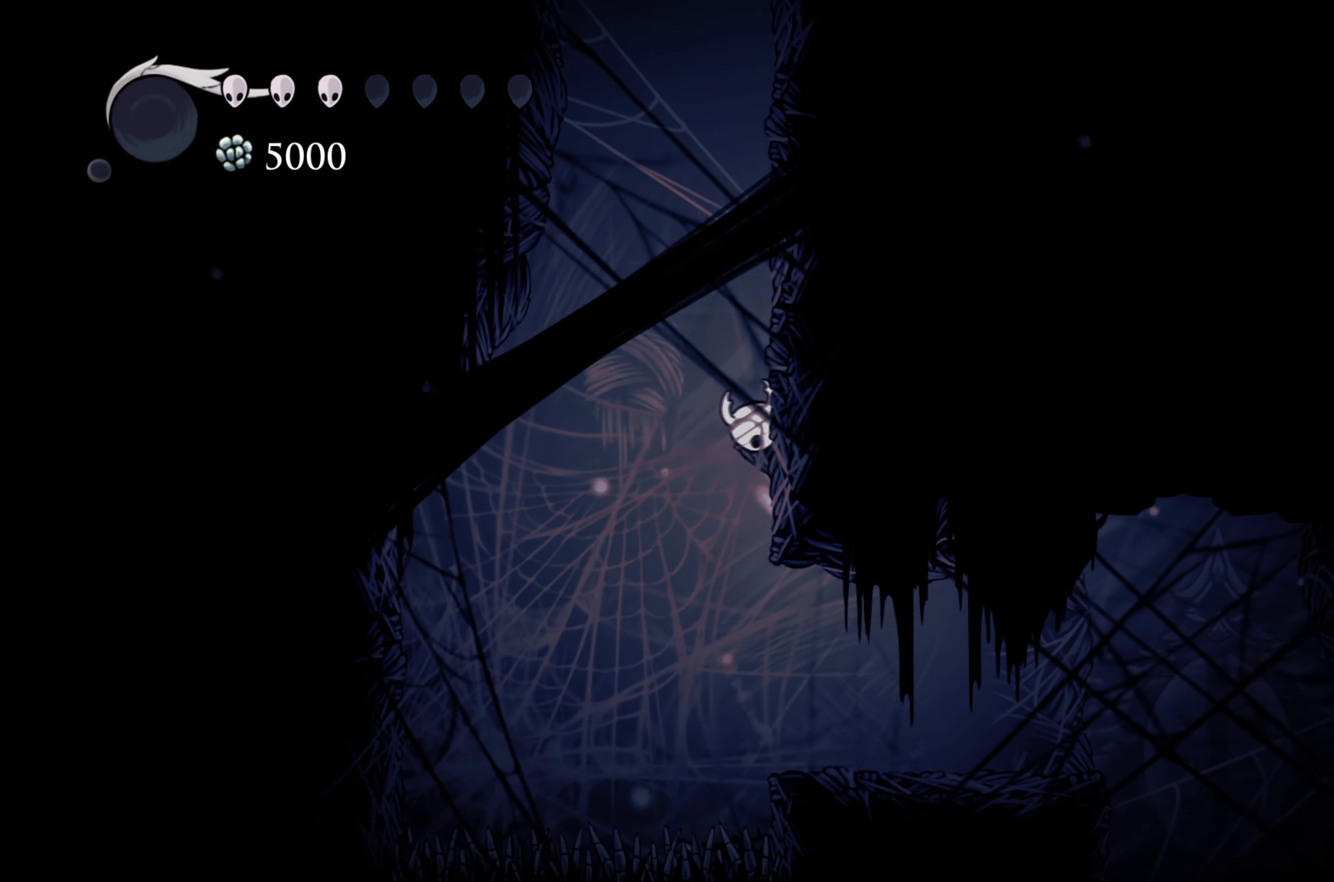
{"buttons": ["A"], "left_stick": "right", "right_stick": "center", "events": [[383, "A", "up"], [467, "A", "down"]]}
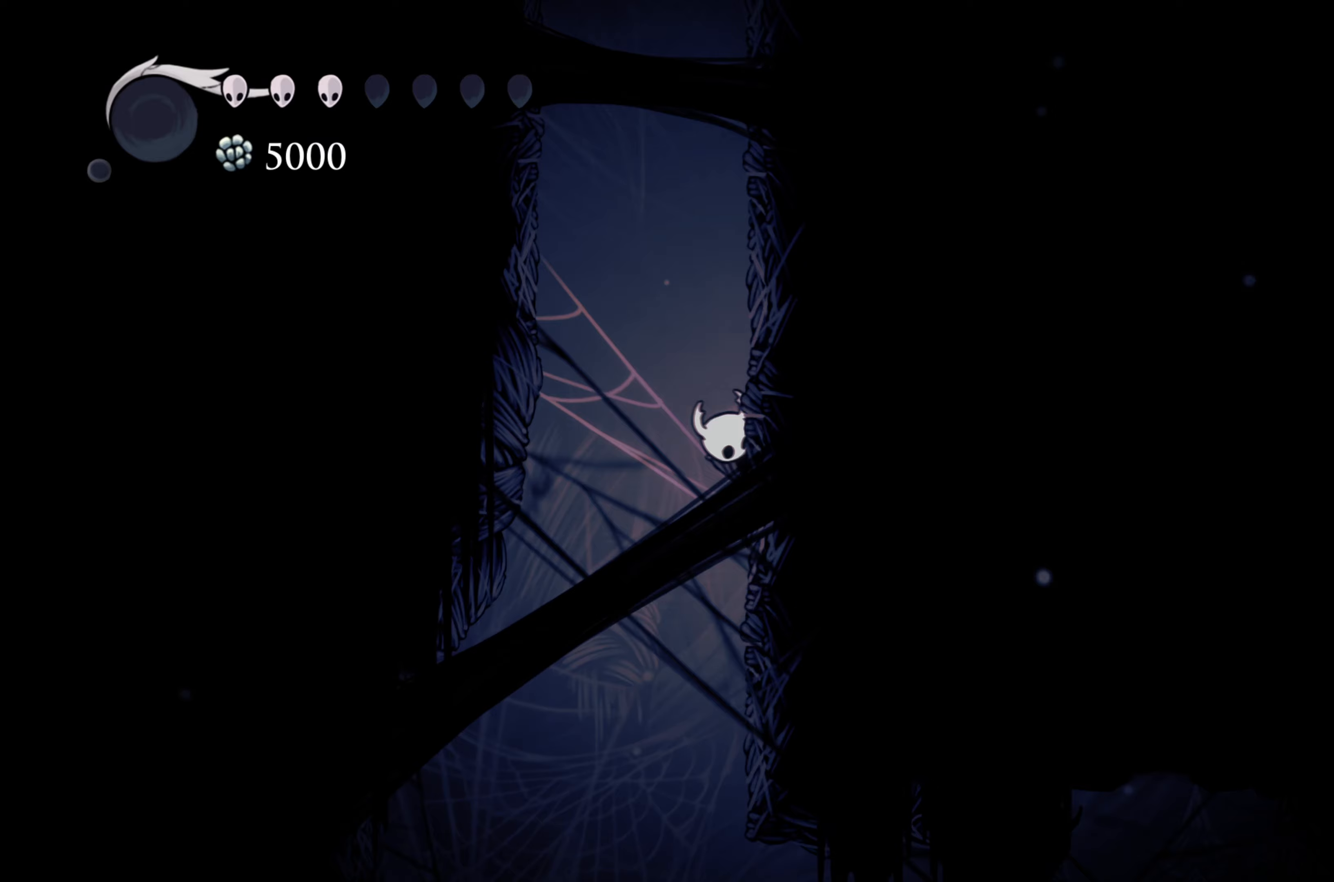
{"buttons": ["A"], "left_stick": "right", "right_stick": "center", "events": [[350, "A", "up"], [433, "A", "down"]]}
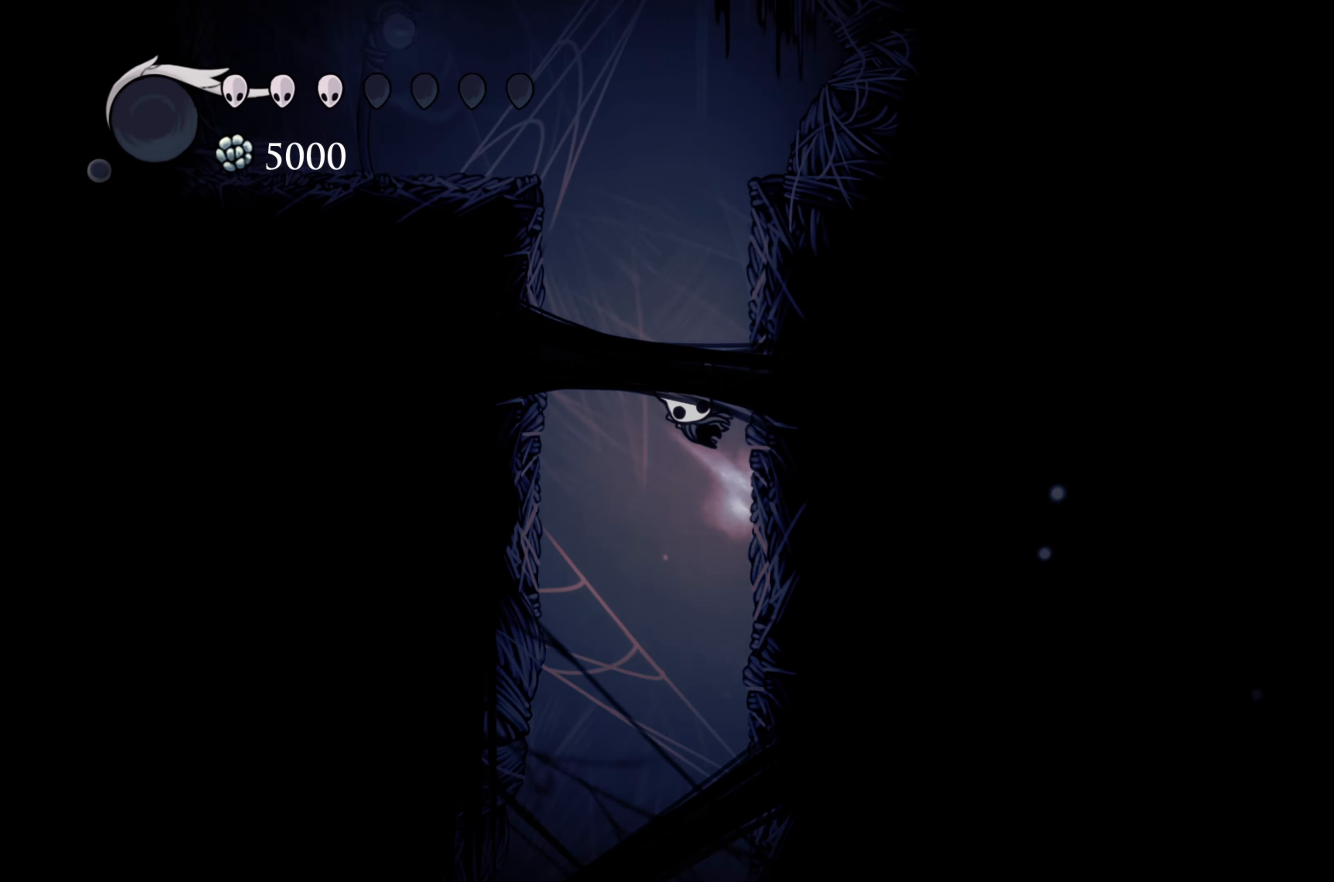
{"buttons": [], "left_stick": "right", "right_stick": "center", "events": [[250, "A", "up"]]}
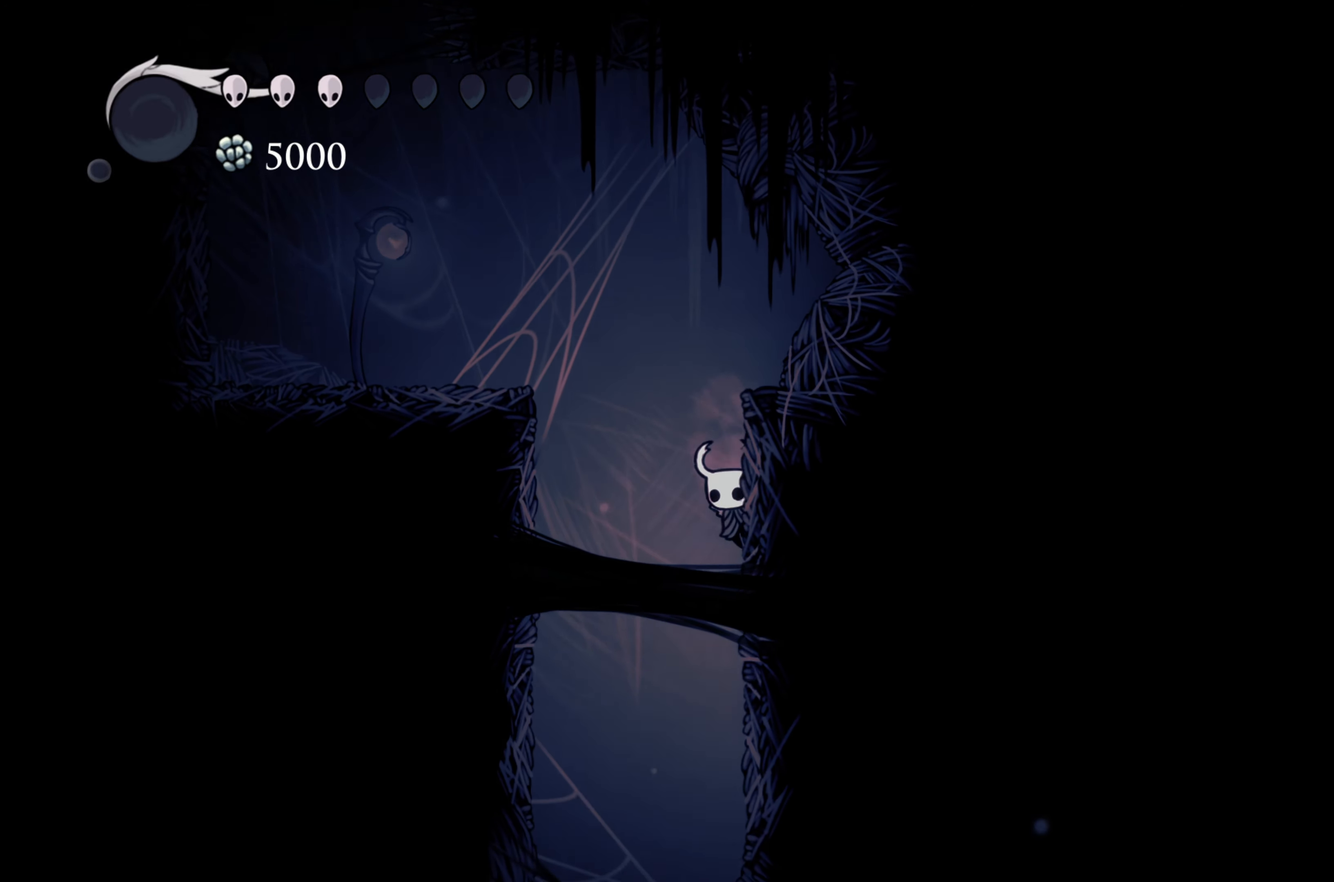
{"buttons": ["A"], "left_stick": "left", "right_stick": "center", "events": [[67, "A", "down"], [267, "left_stick", "up"], [333, "left_stick", "left"]]}
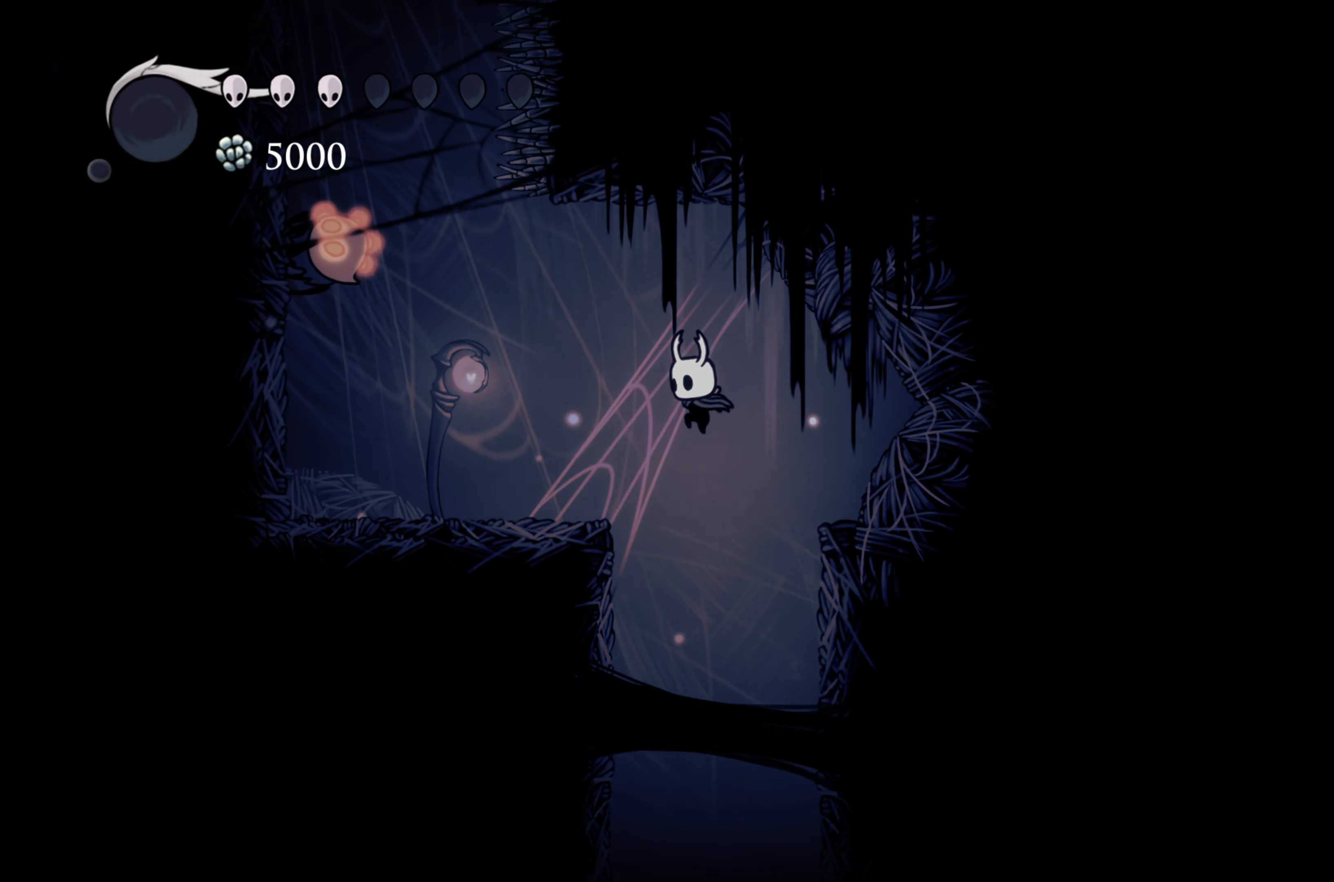
{"buttons": [], "left_stick": "up-left", "right_stick": "center", "events": [[17, "A", "up"], [50, "R2", "down"], [217, "R2", "up"], [300, "left_stick", "center"], [367, "left_stick", "right"], [483, "left_stick", "up-left"]]}
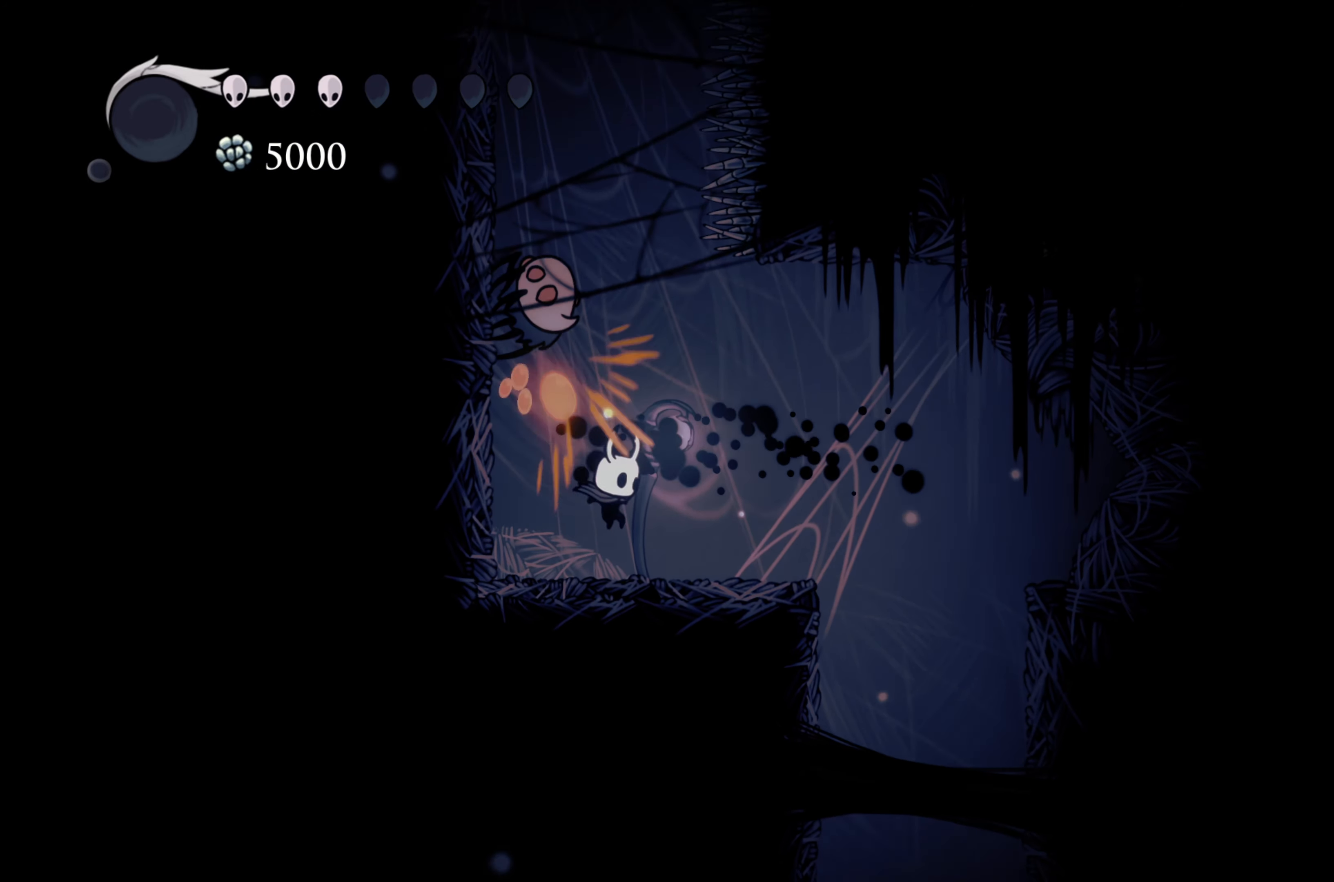
{"buttons": [], "left_stick": "up-left", "right_stick": "center", "events": [[17, "X", "down"], [183, "X", "up"]]}
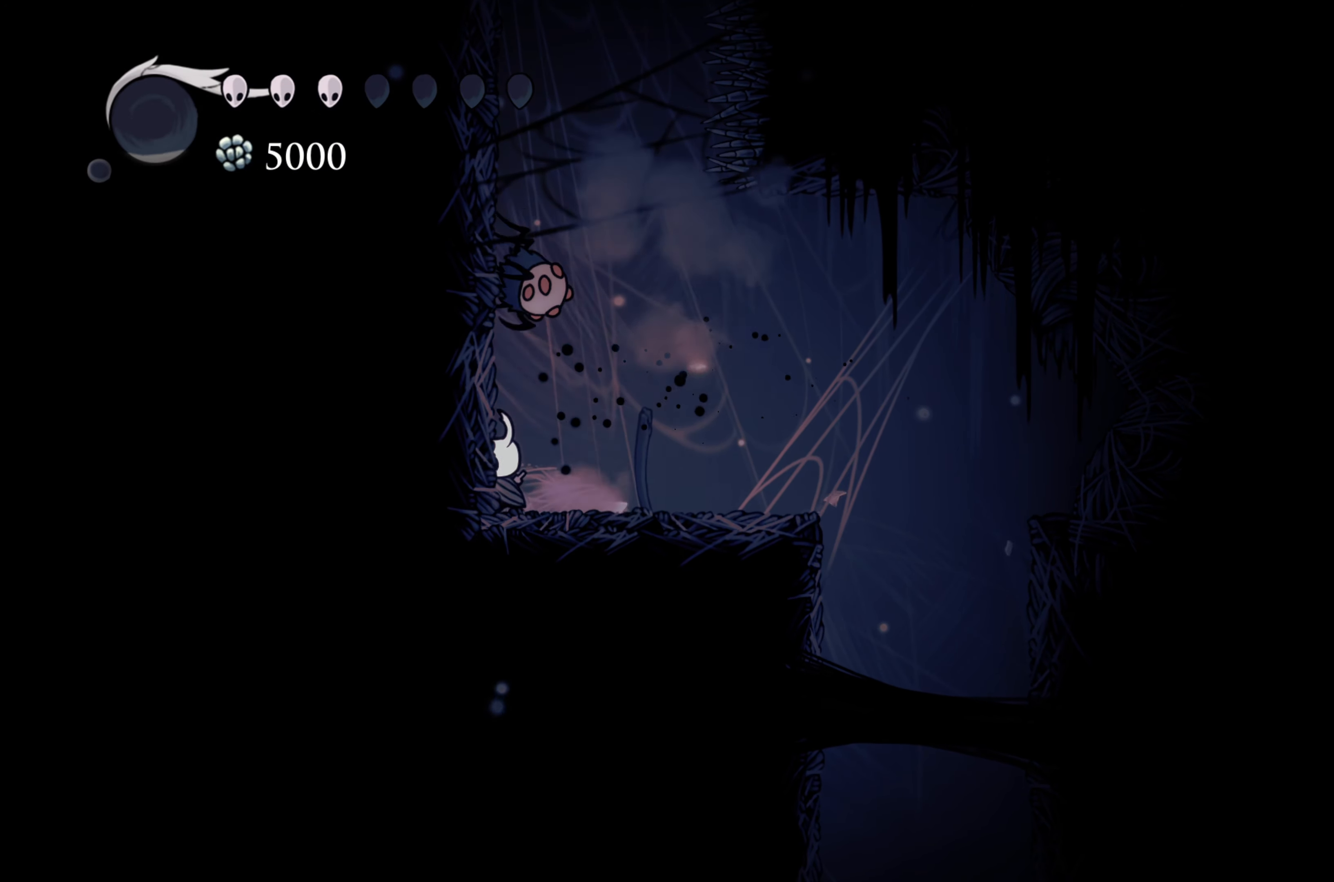
{"buttons": [], "left_stick": "up-right", "right_stick": "center", "events": [[17, "left_stick", "up-right"], [83, "left_stick", "up"], [183, "X", "down"], [300, "X", "up"], [467, "left_stick", "up-right"]]}
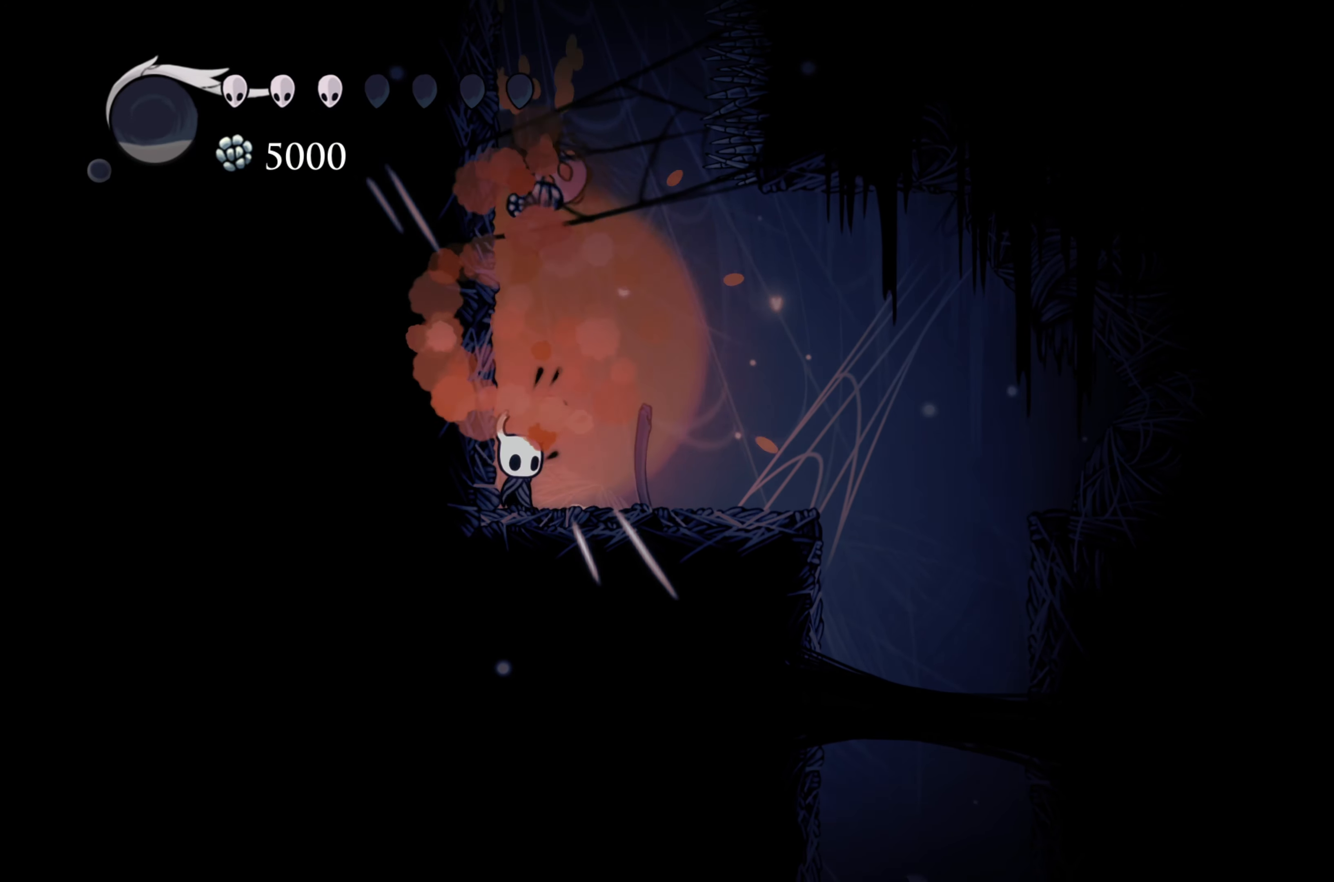
{"buttons": [], "left_stick": "right", "right_stick": "center", "events": [[67, "left_stick", "center"], [450, "left_stick", "right"]]}
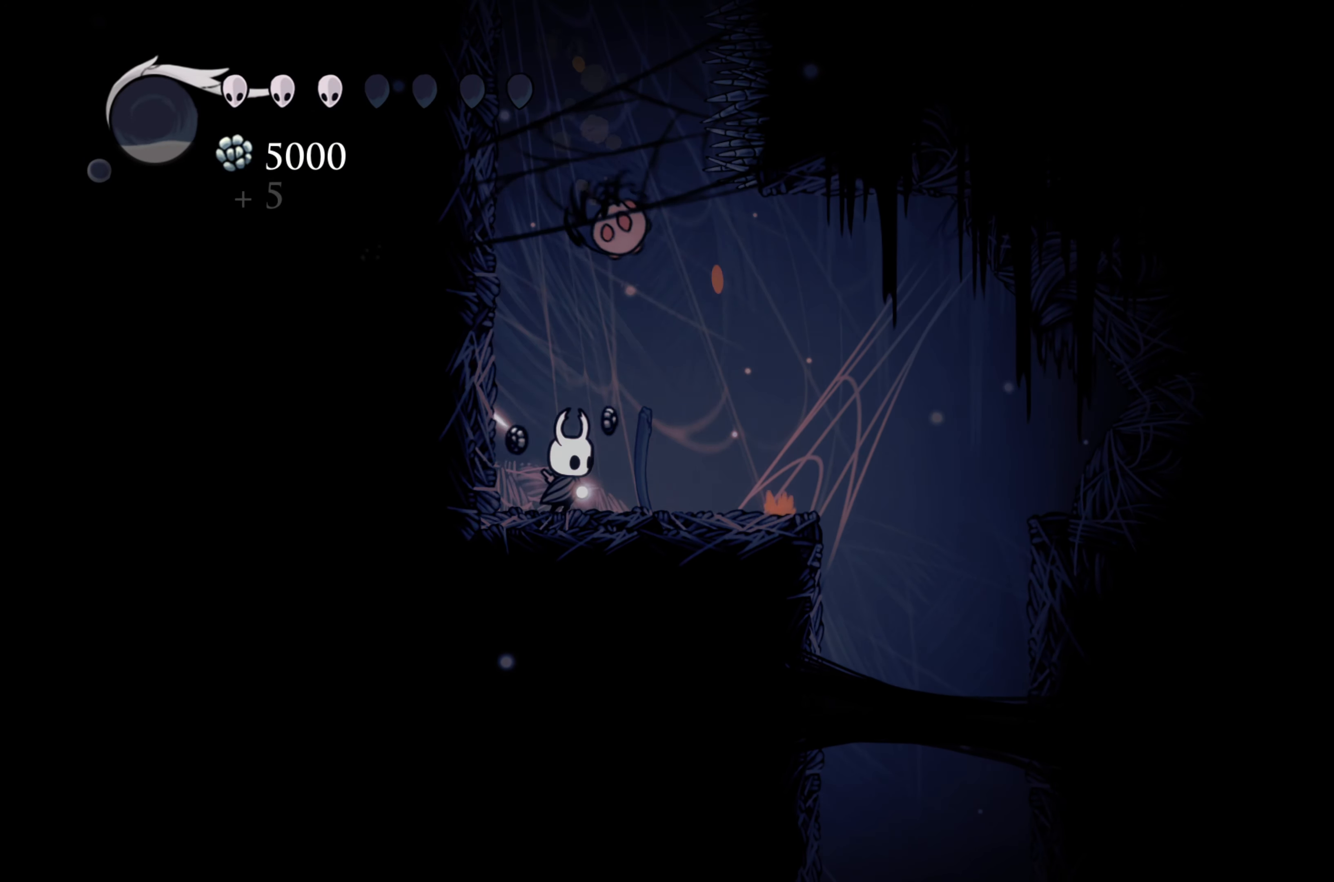
{"buttons": [], "left_stick": "left", "right_stick": "center", "events": [[200, "left_stick", "up"], [317, "left_stick", "left"]]}
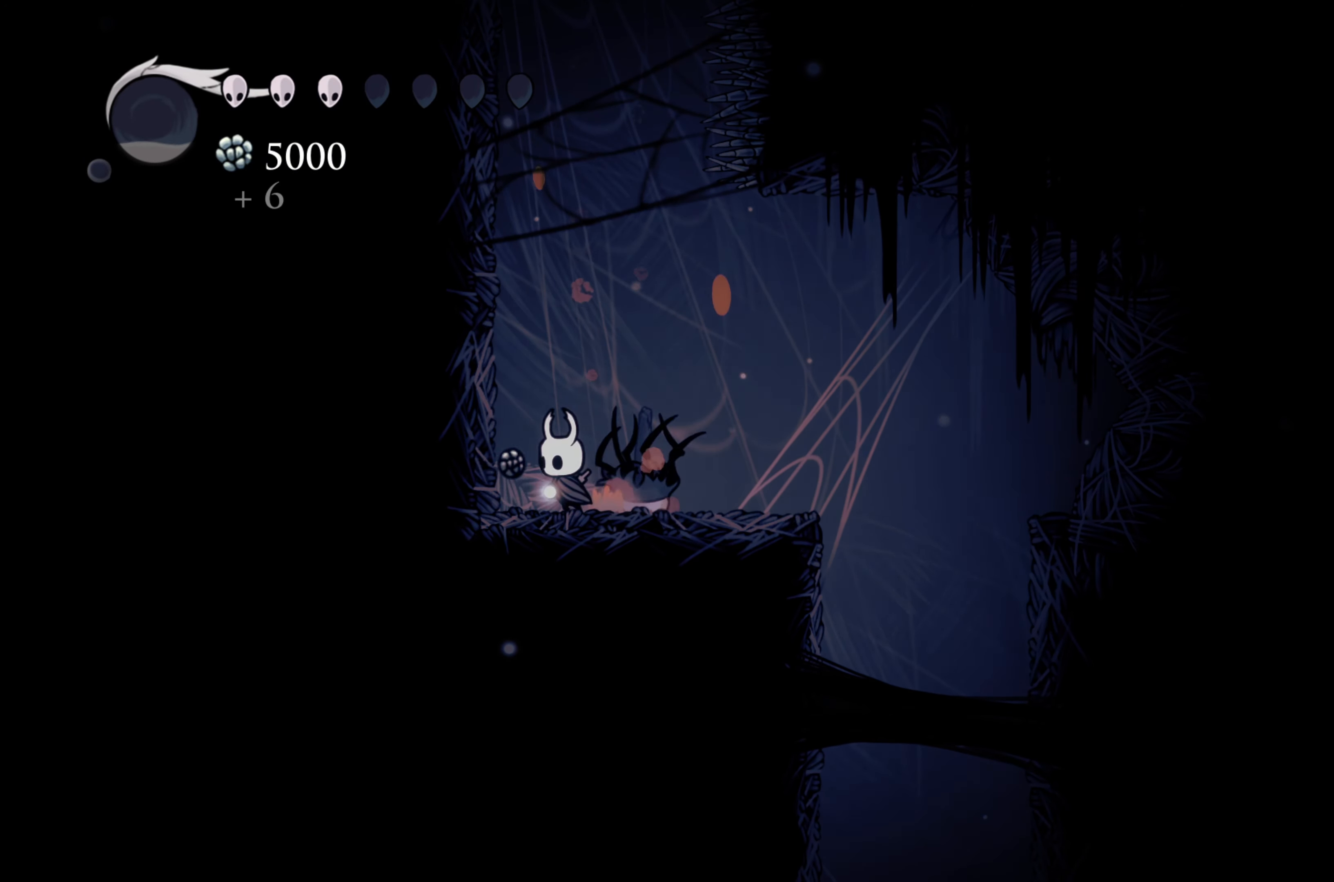
{"buttons": ["A"], "left_stick": "left", "right_stick": "center", "events": [[183, "A", "down"], [183, "left_stick", "center"], [283, "left_stick", "up-left"], [350, "left_stick", "left"]]}
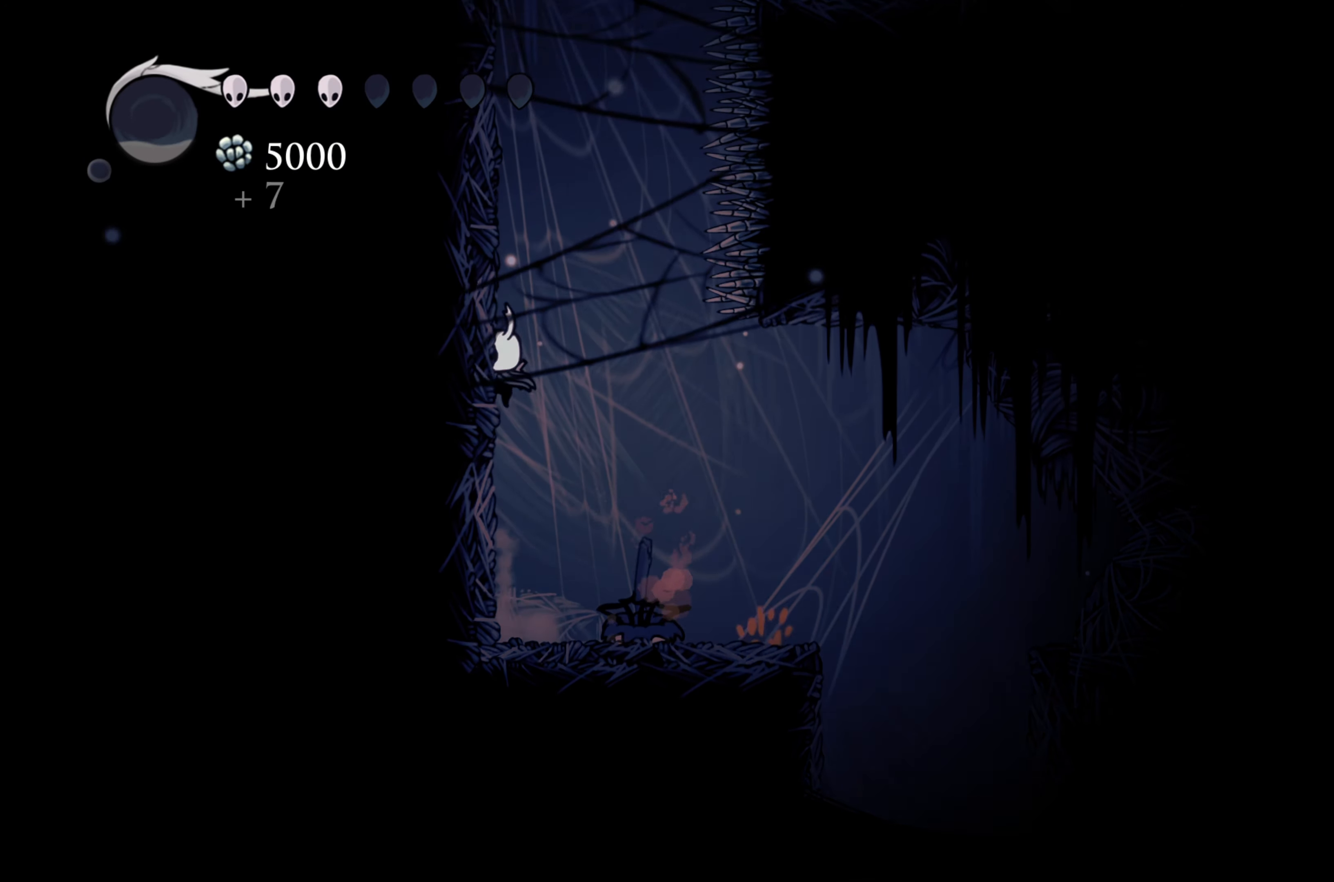
{"buttons": [], "left_stick": "left", "right_stick": "center", "events": [[50, "A", "up"], [100, "A", "down"], [417, "A", "up"]]}
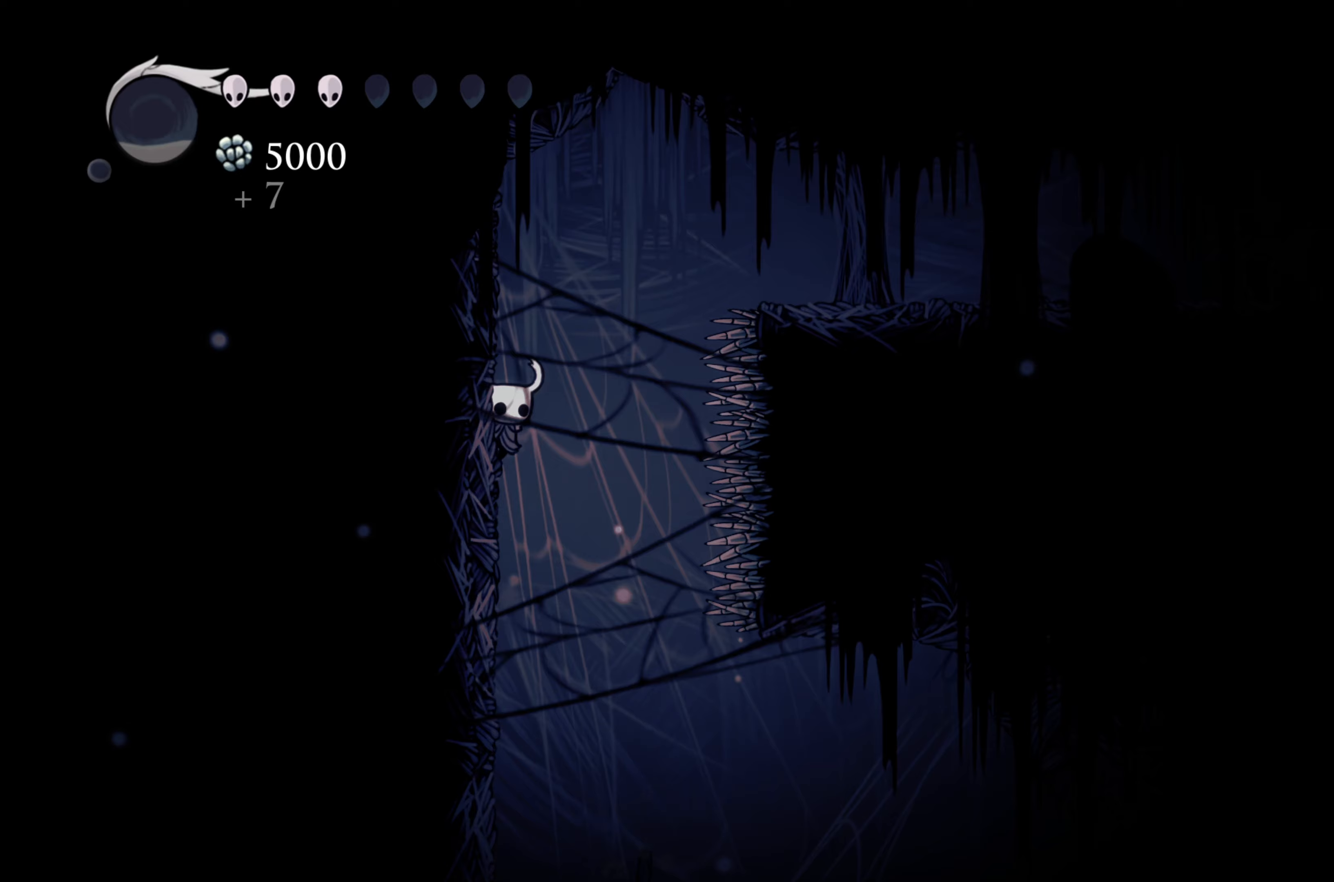
{"buttons": ["A"], "left_stick": "right", "right_stick": "center", "events": [[67, "A", "down"], [167, "left_stick", "right"]]}
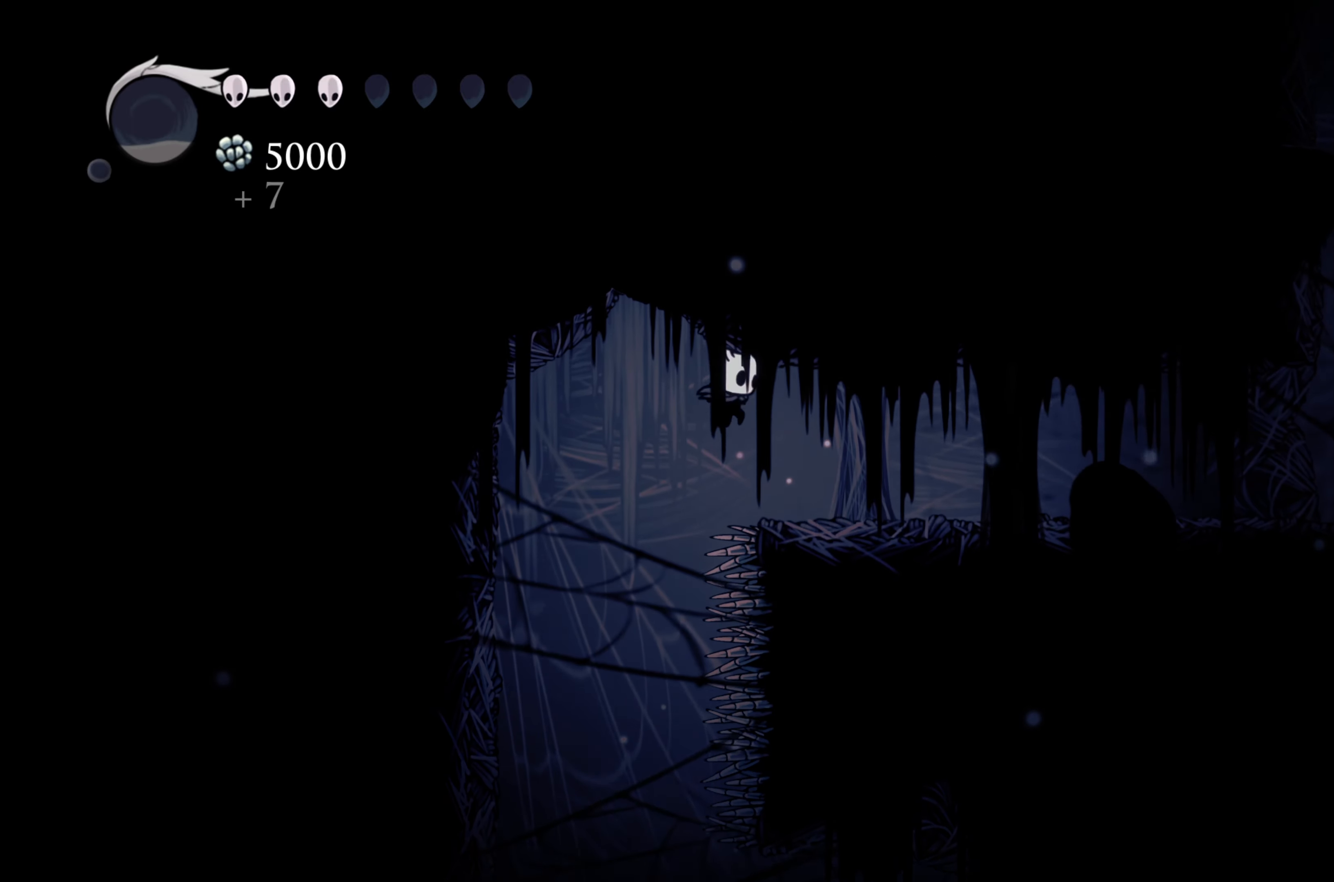
{"buttons": [], "left_stick": "right", "right_stick": "center", "events": [[33, "A", "up"]]}
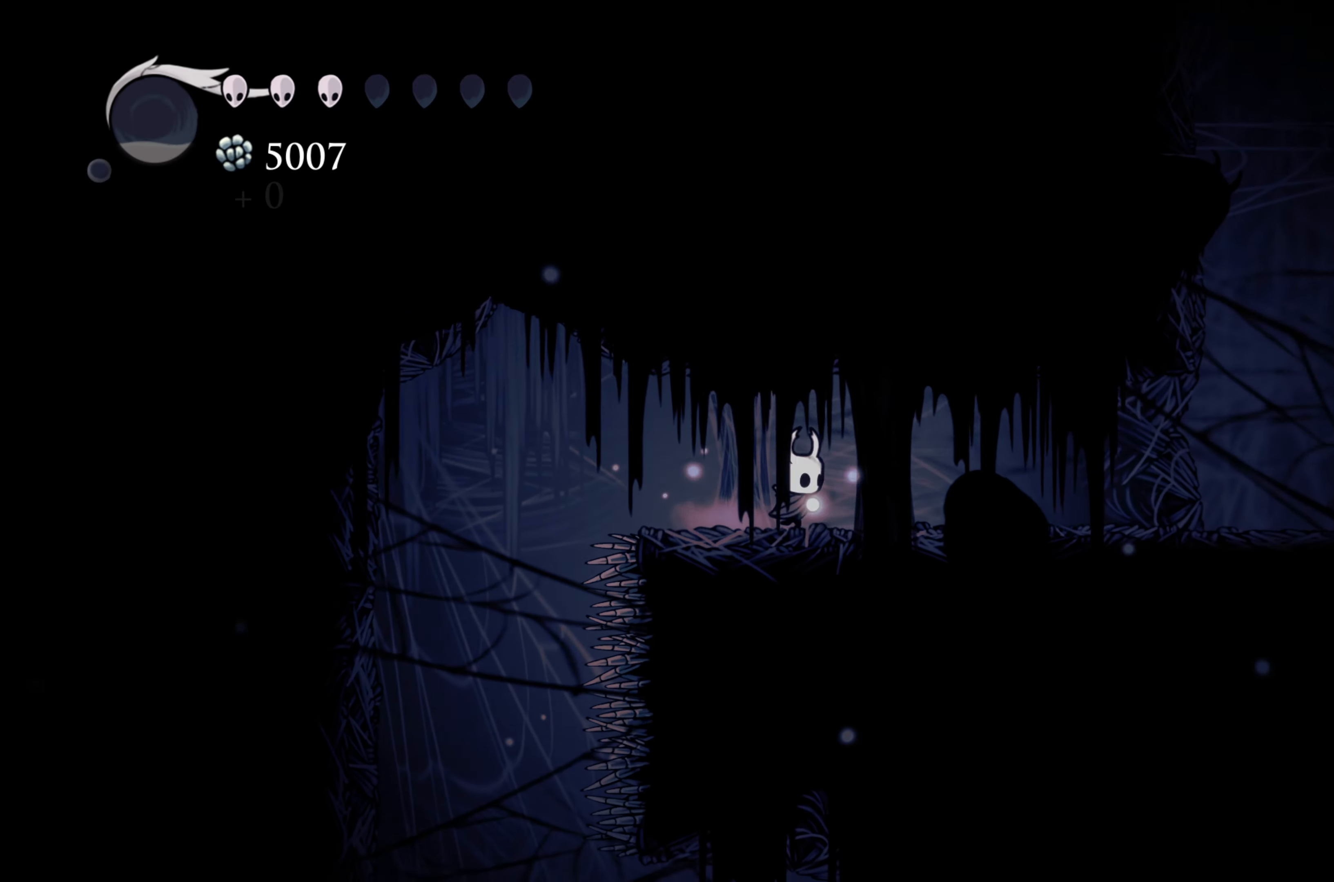
{"buttons": [], "left_stick": "right", "right_stick": "center", "events": []}
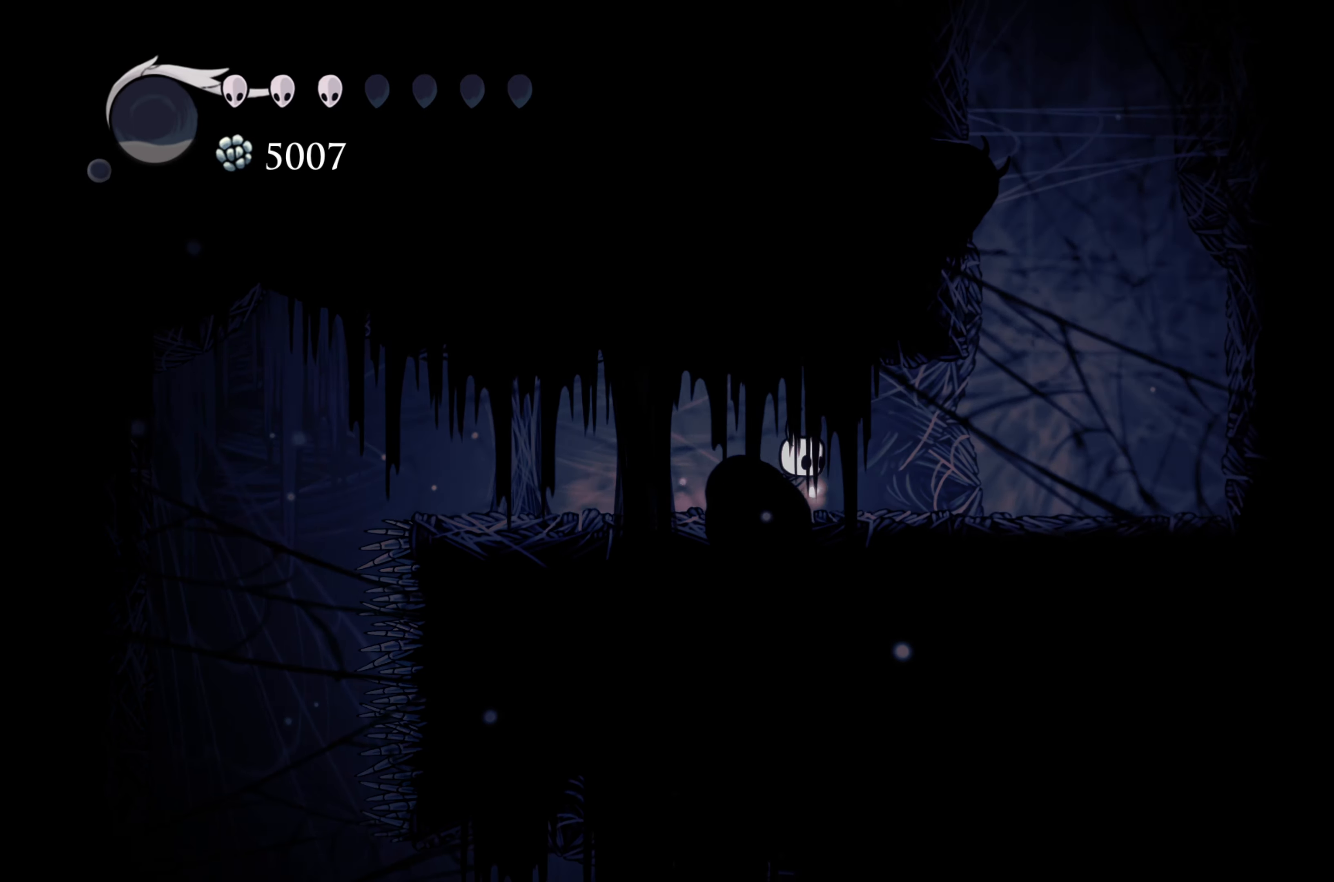
{"buttons": [], "left_stick": "right", "right_stick": "center", "events": []}
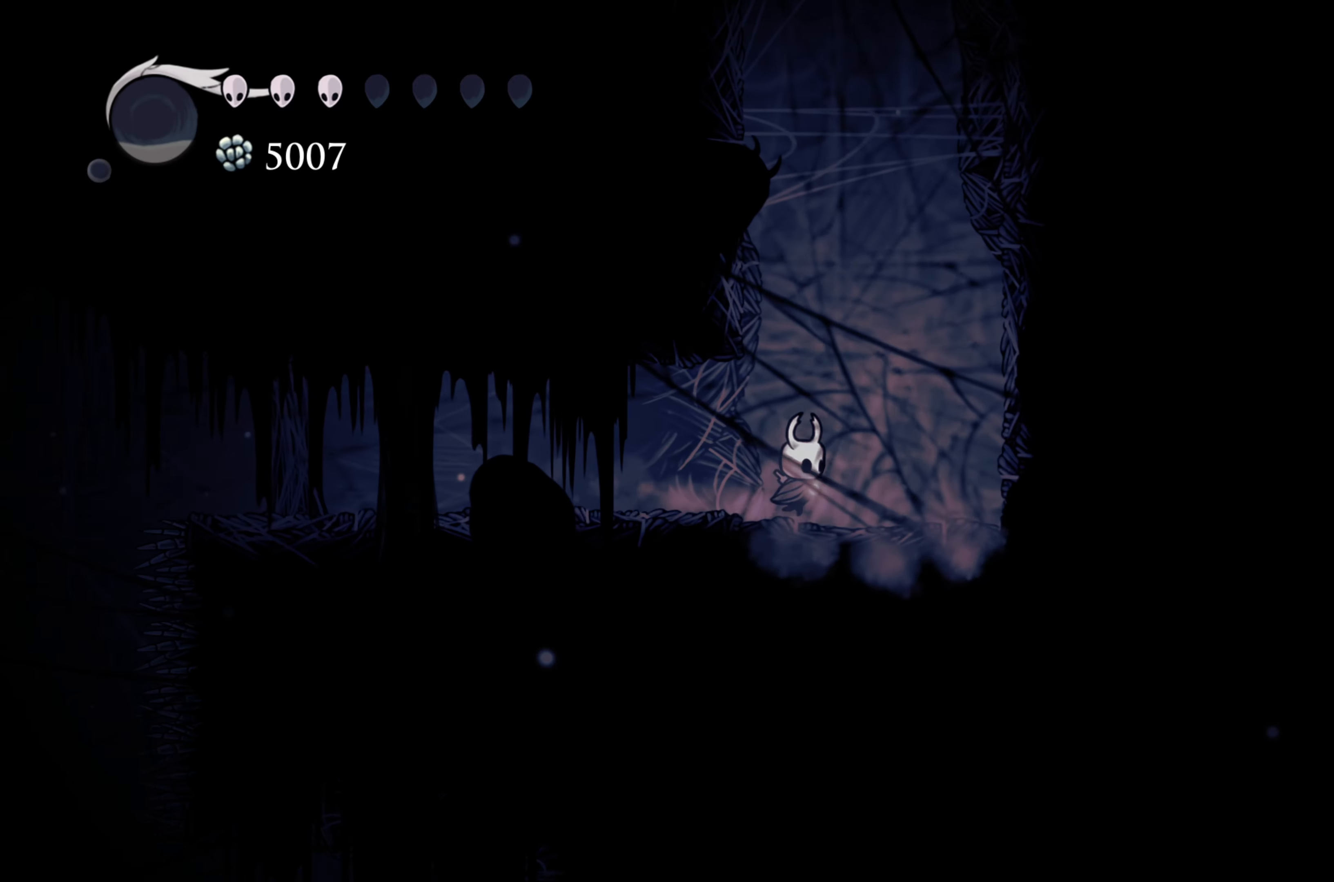
{"buttons": ["A"], "left_stick": "left", "right_stick": "center", "events": [[50, "A", "down"], [117, "left_stick", "center"], [317, "left_stick", "left"]]}
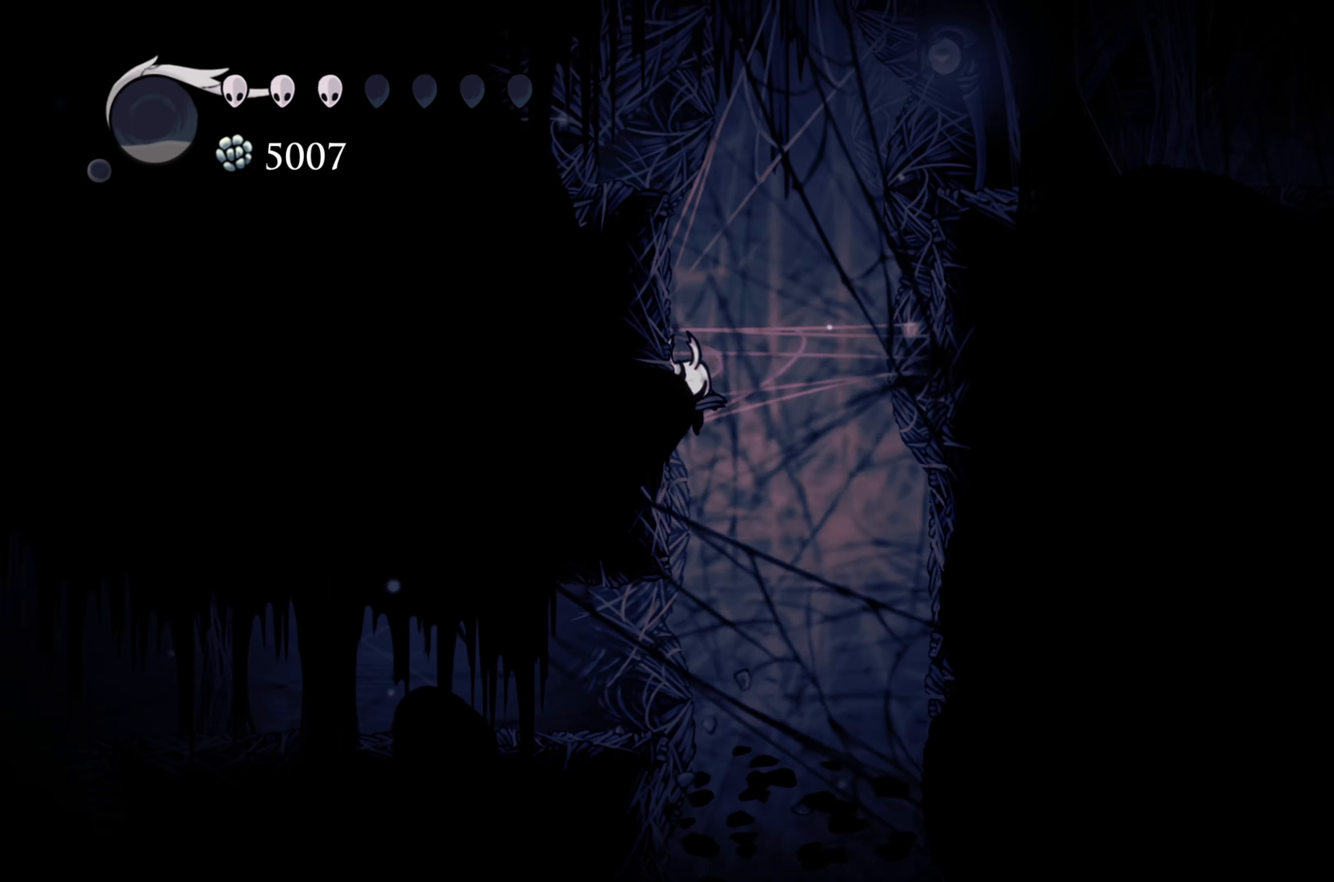
{"buttons": ["A"], "left_stick": "left", "right_stick": "center", "events": [[83, "A", "up"], [350, "A", "down"]]}
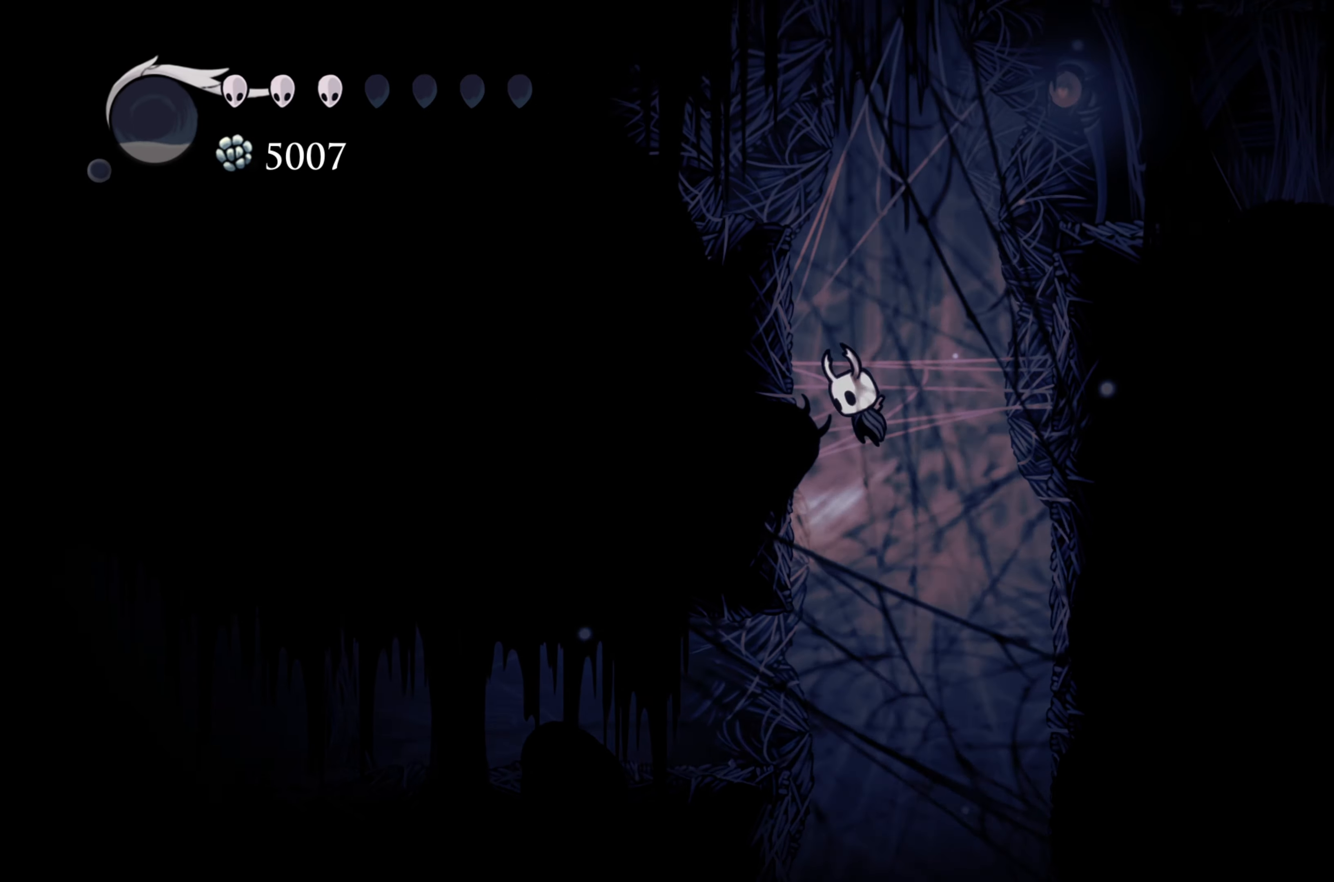
{"buttons": ["A"], "left_stick": "left", "right_stick": "center", "events": [[100, "A", "up"], [350, "A", "down"]]}
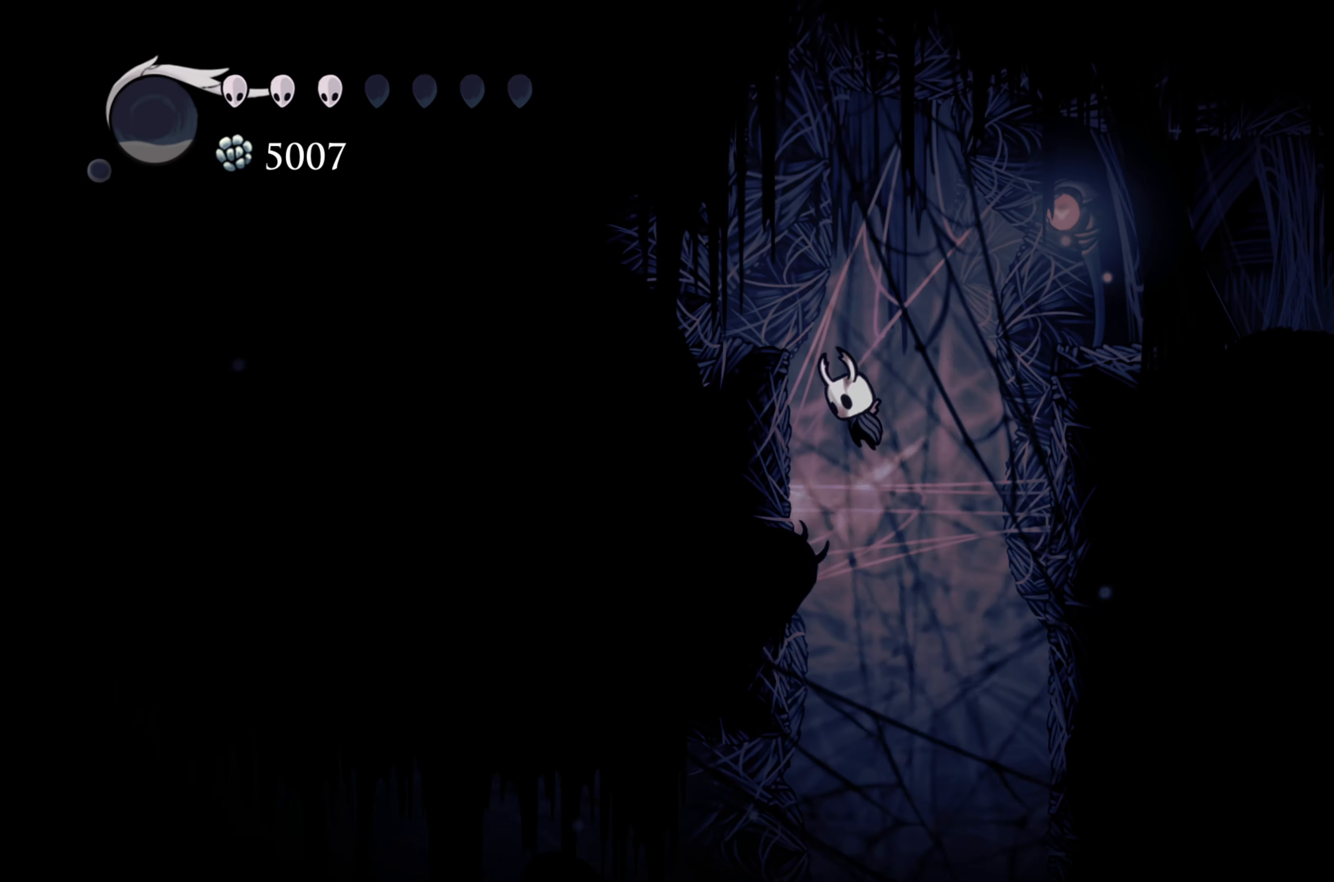
{"buttons": [], "left_stick": "left", "right_stick": "center", "events": [[250, "A", "up"]]}
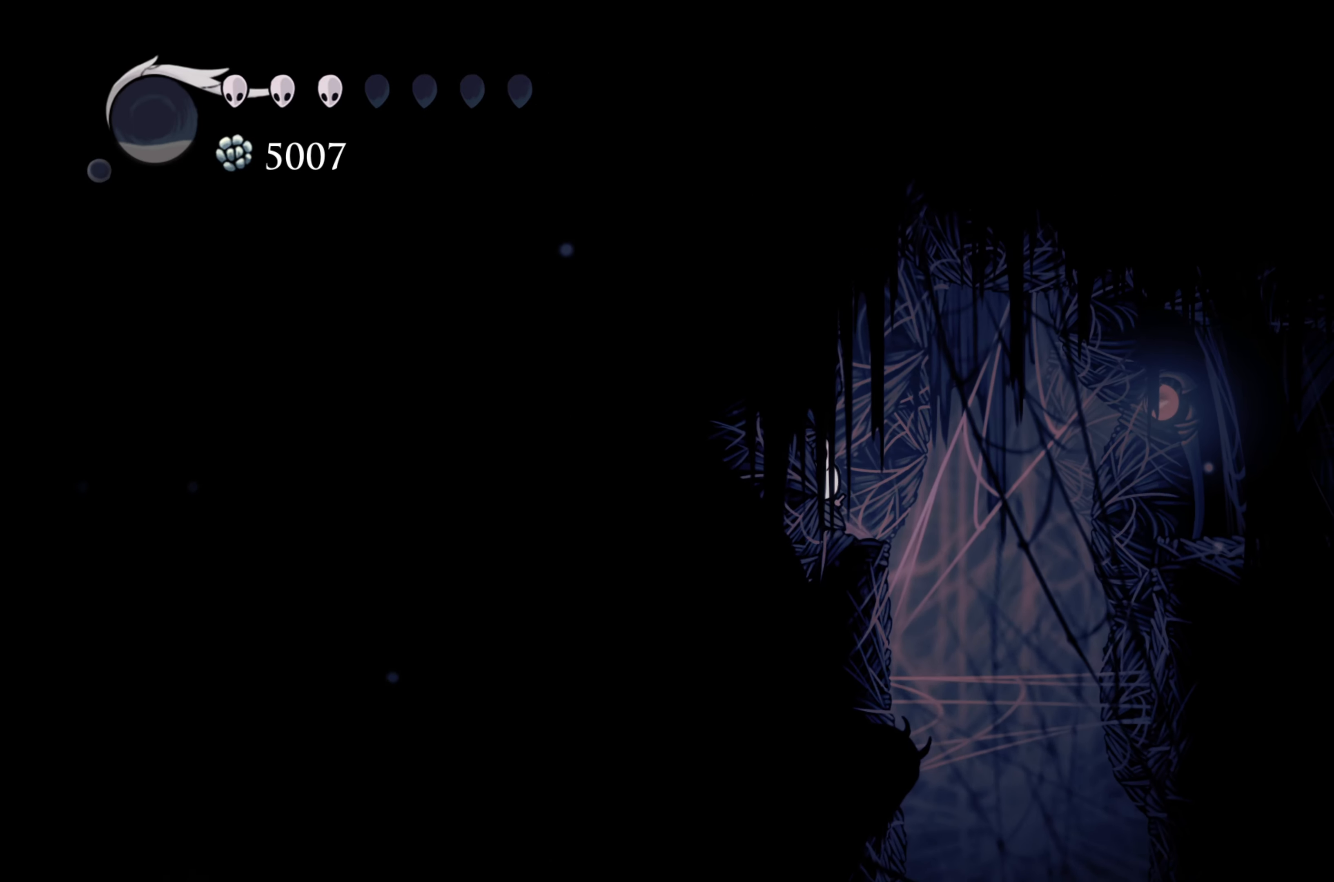
{"buttons": [], "left_stick": "center", "right_stick": "center", "events": [[250, "left_stick", "center"]]}
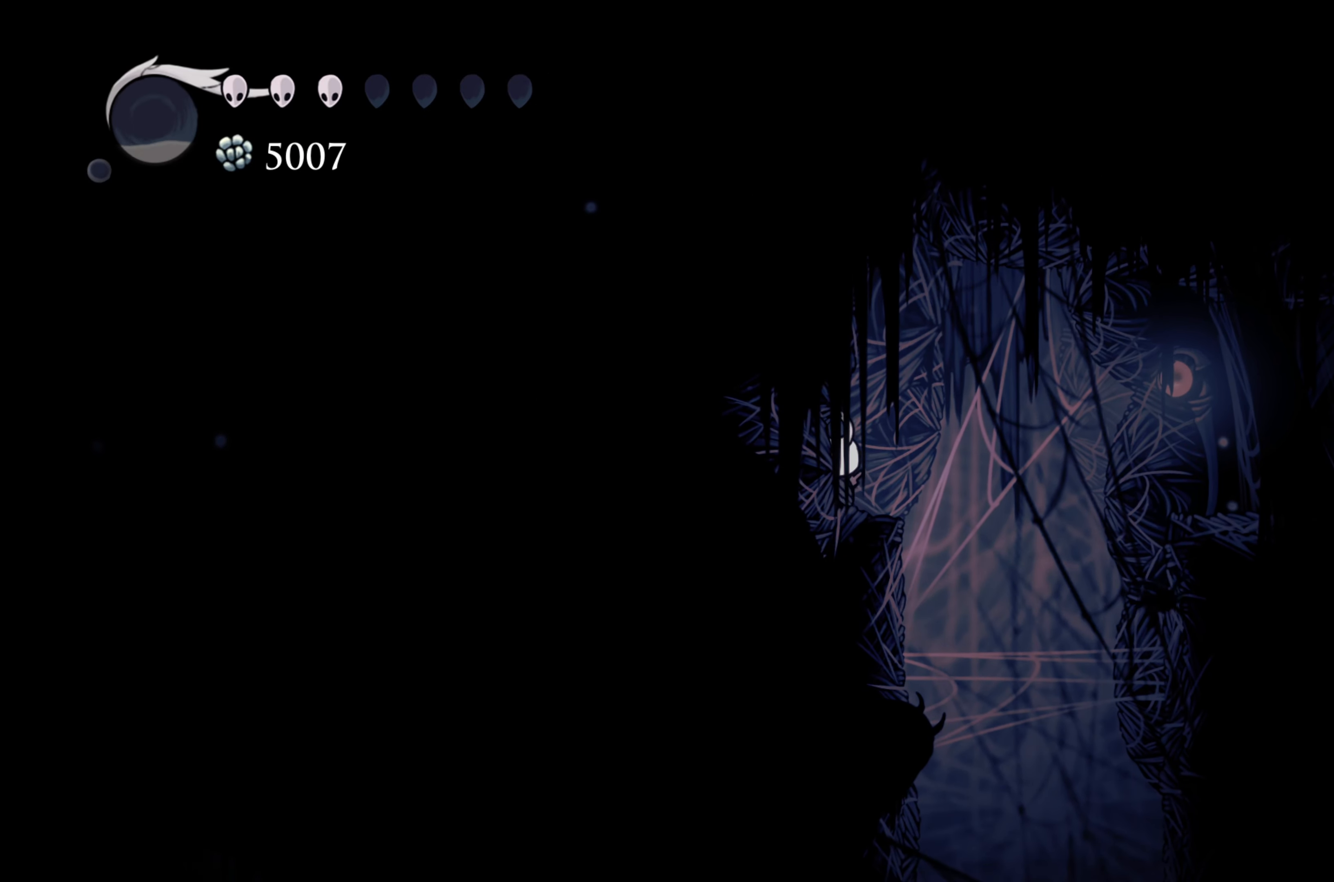
{"buttons": ["X"], "left_stick": "center", "right_stick": "center", "events": [[367, "X", "down"]]}
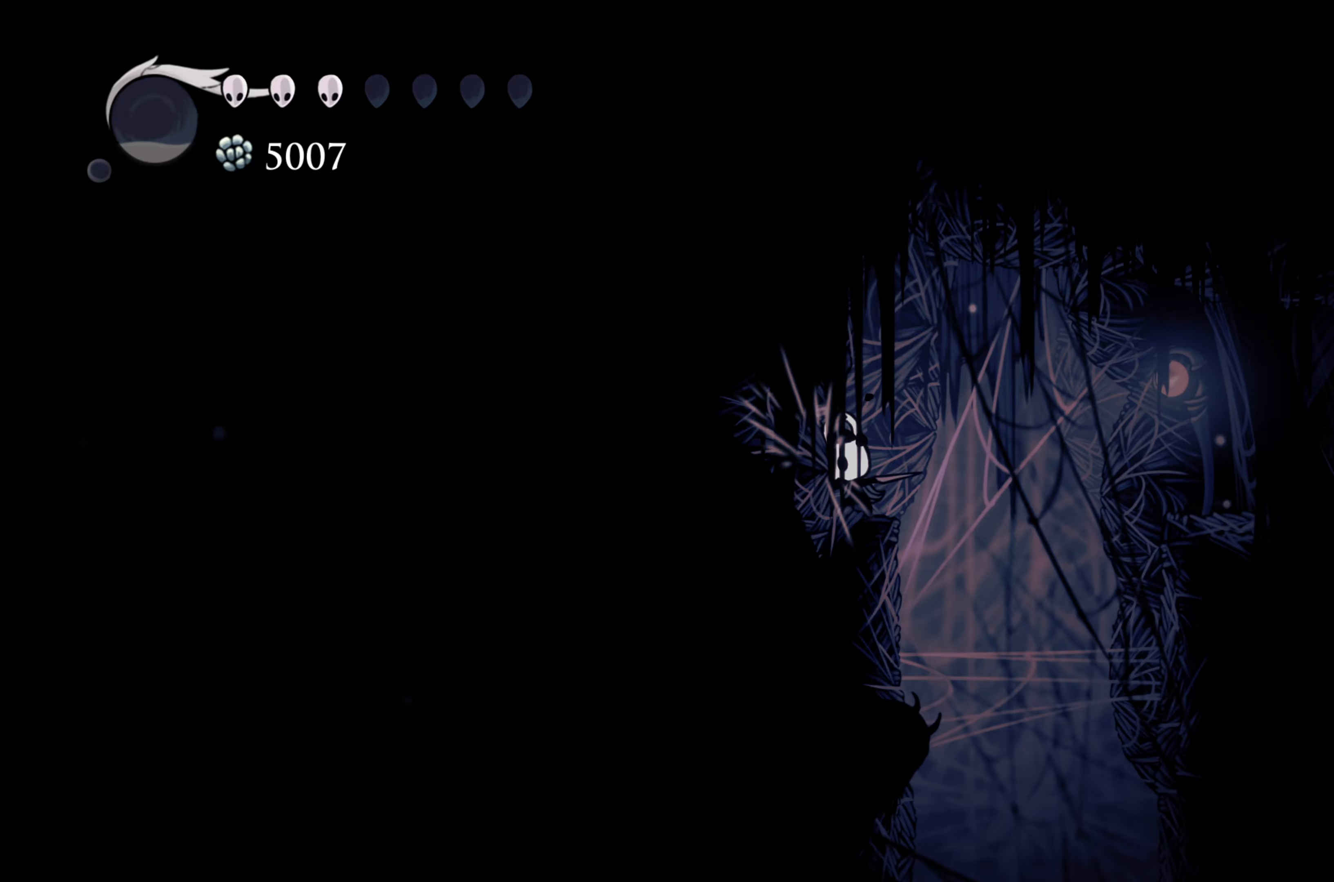
{"buttons": [], "left_stick": "center", "right_stick": "center", "events": [[117, "X", "up"]]}
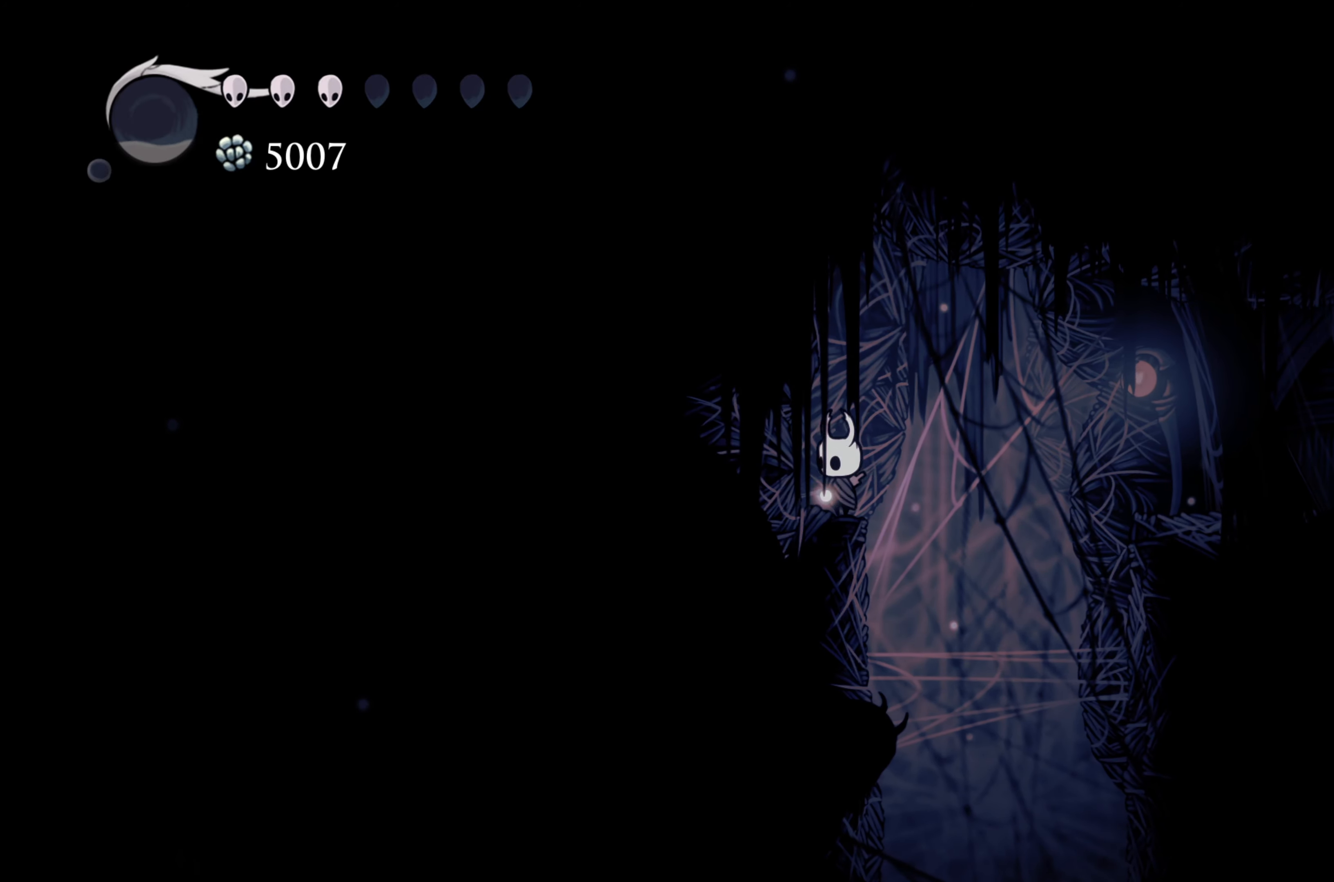
{"buttons": [], "left_stick": "right", "right_stick": "center", "events": [[17, "A", "down"], [17, "left_stick", "right"], [200, "A", "up"], [267, "R2", "down"], [333, "R2", "up"]]}